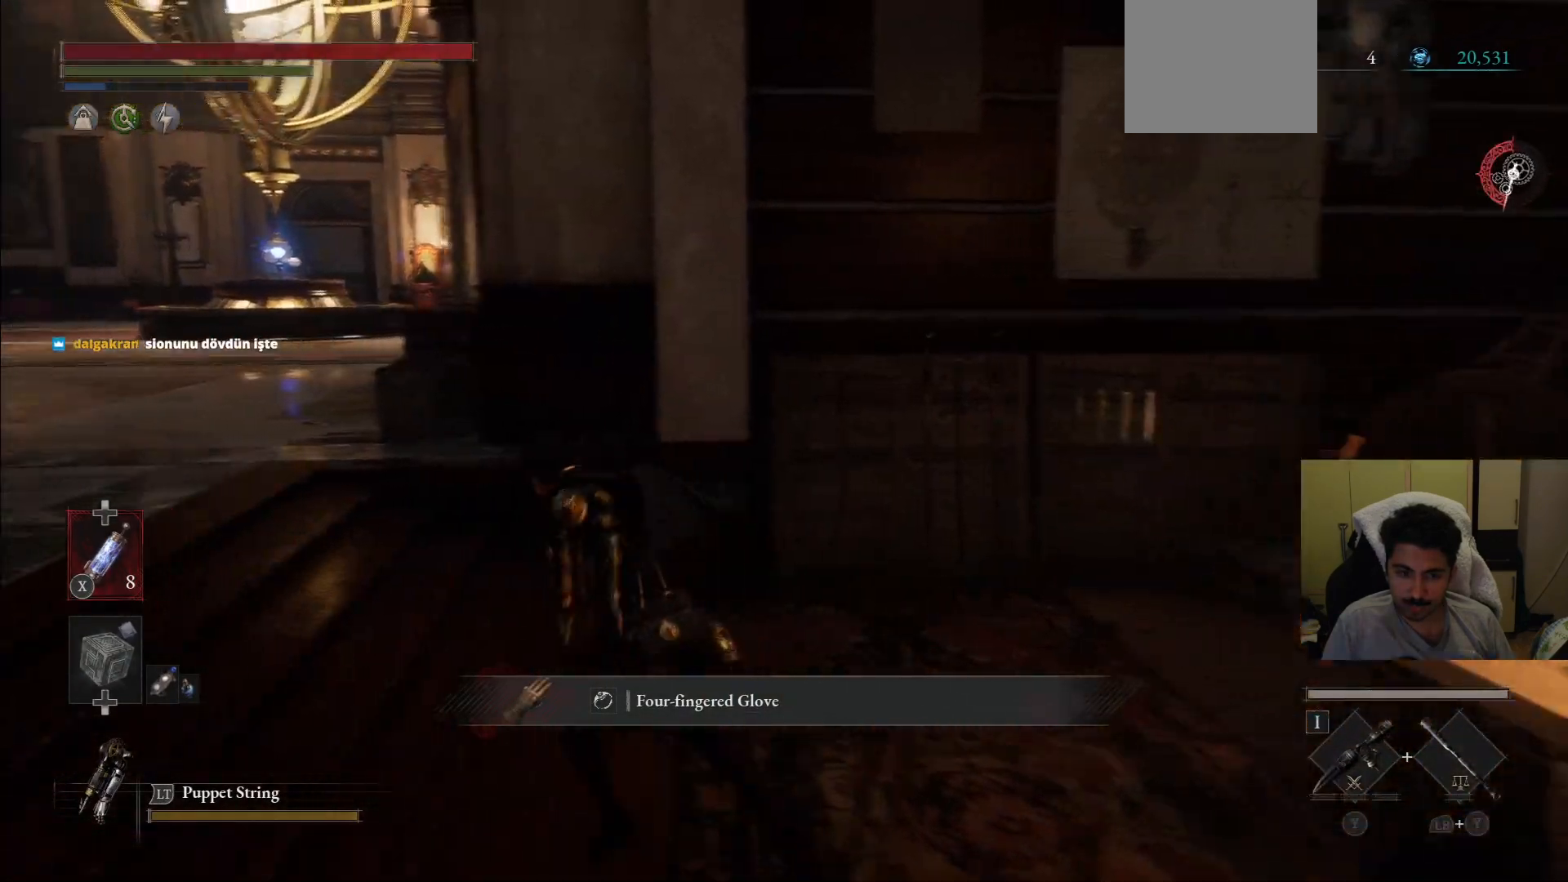
Gameplay with a controller (PlayStation layout); each line is a JSON object with the inputs held at the frame after it. "events" lists button and stick changes between this image and that frame as [ms after this image, input, new state], when the widget could be followed in between. Not read: L3 R3.
{"buttons": ["CIRCLE"], "left_stick": "up-left", "right_stick": "center", "events": [[375, "left_stick", "up-left"]]}
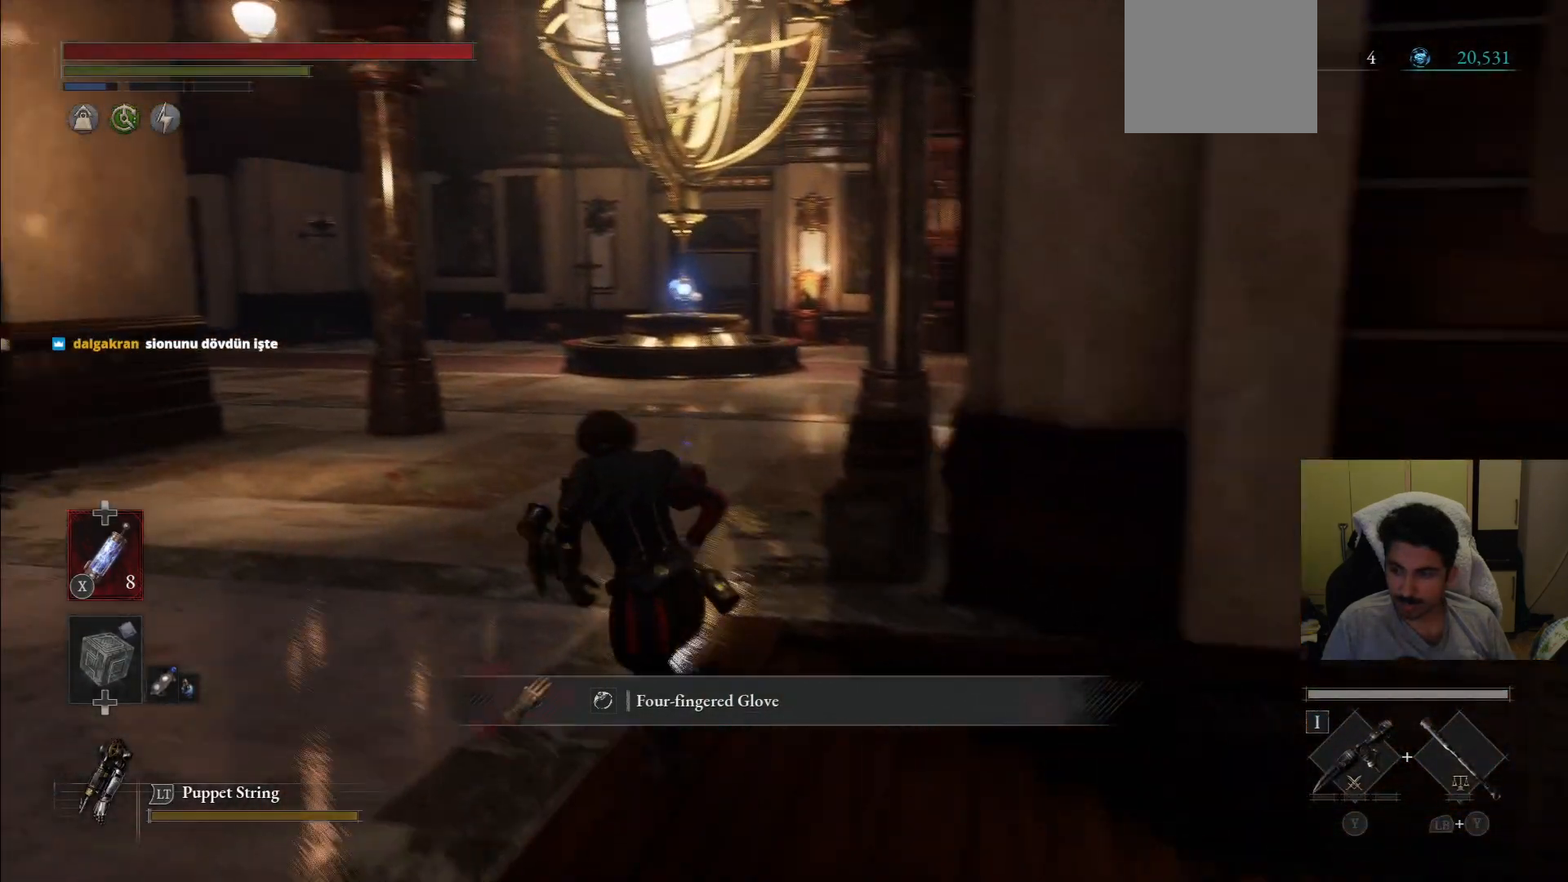
{"buttons": ["CIRCLE"], "left_stick": "up", "right_stick": "center", "events": [[375, "left_stick", "up"]]}
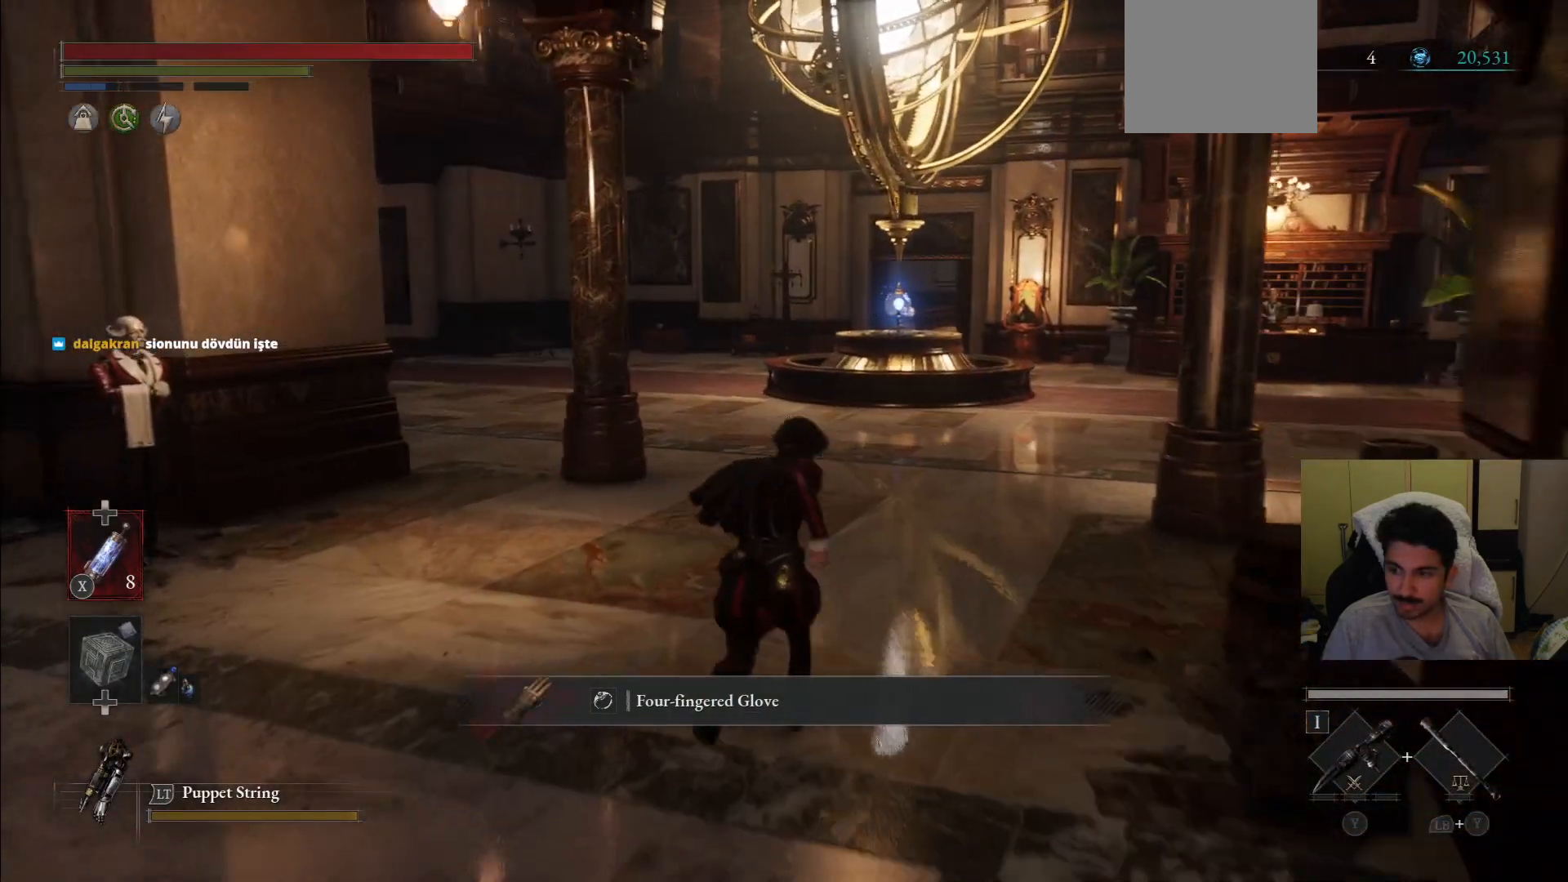
{"buttons": ["CIRCLE"], "left_stick": "up", "right_stick": "center", "events": []}
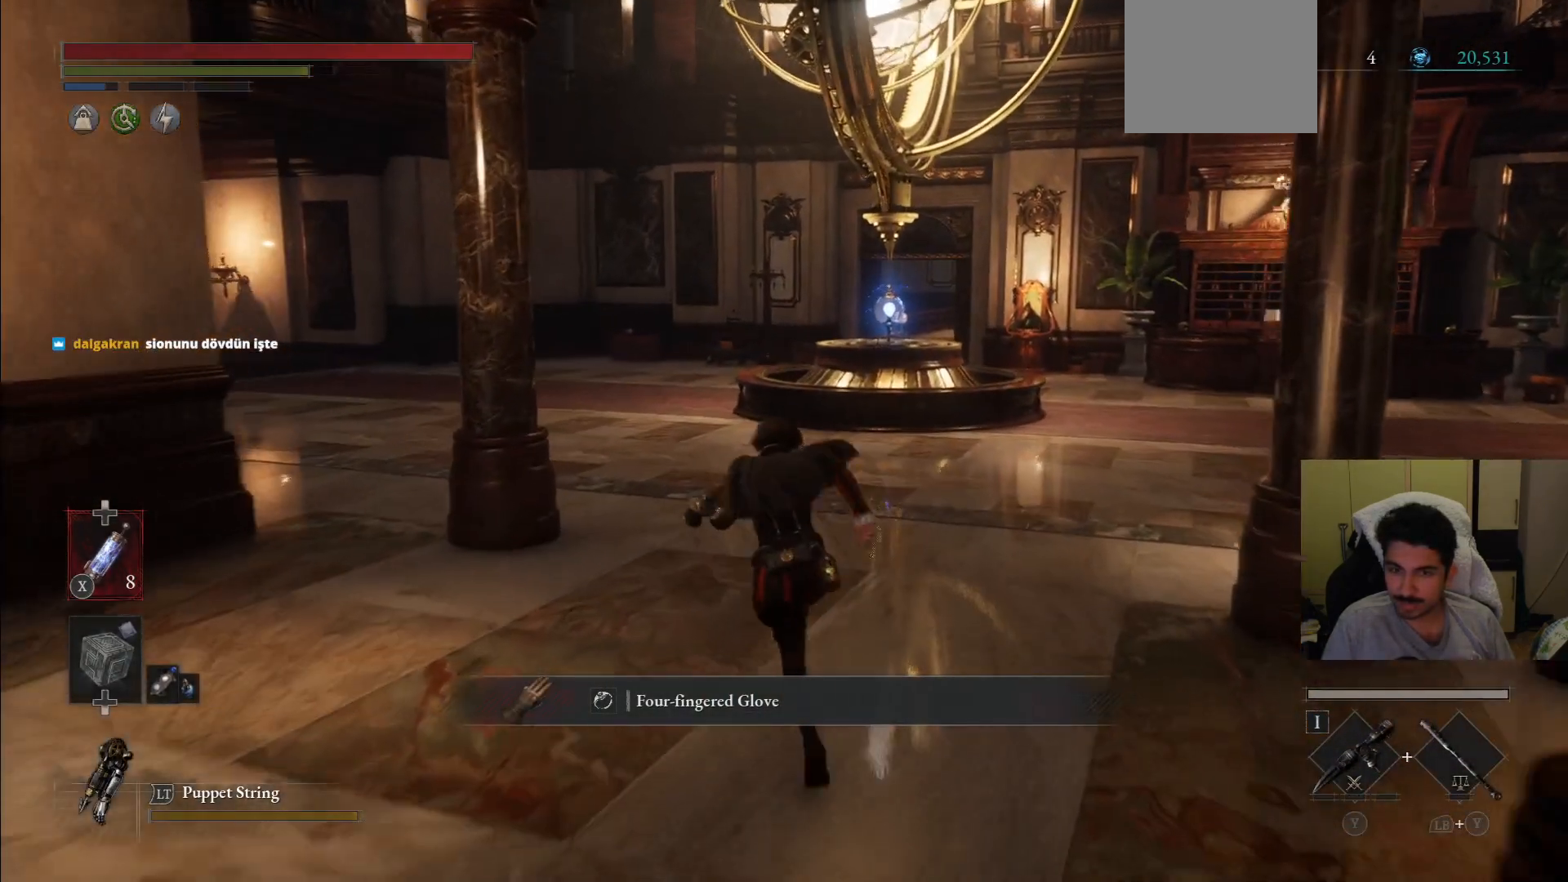
{"buttons": ["CIRCLE"], "left_stick": "up", "right_stick": "center", "events": []}
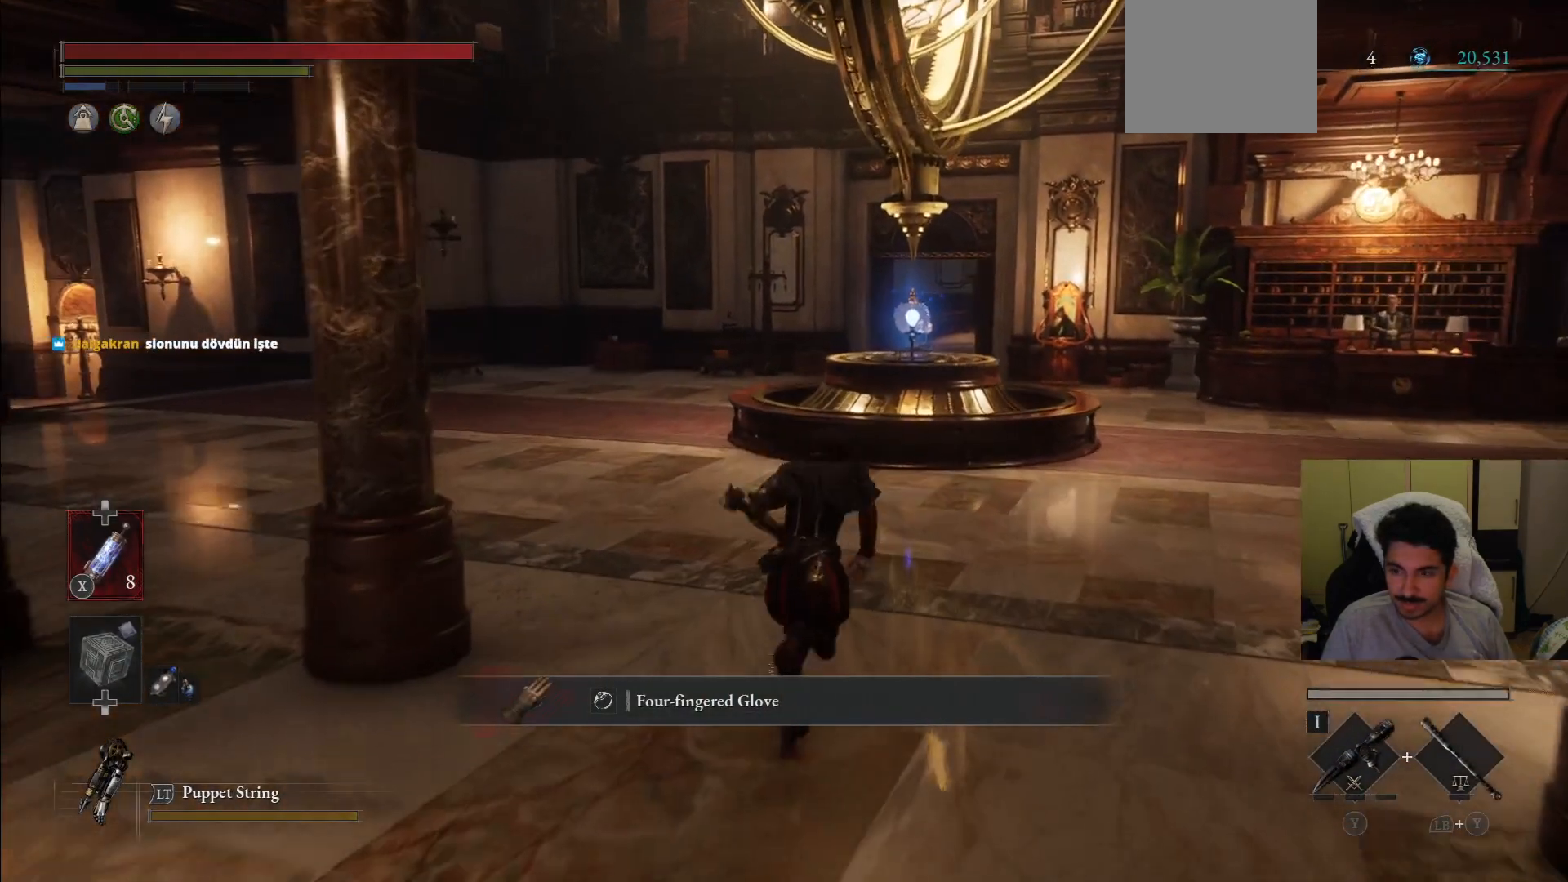
{"buttons": ["CIRCLE"], "left_stick": "up", "right_stick": "center", "events": []}
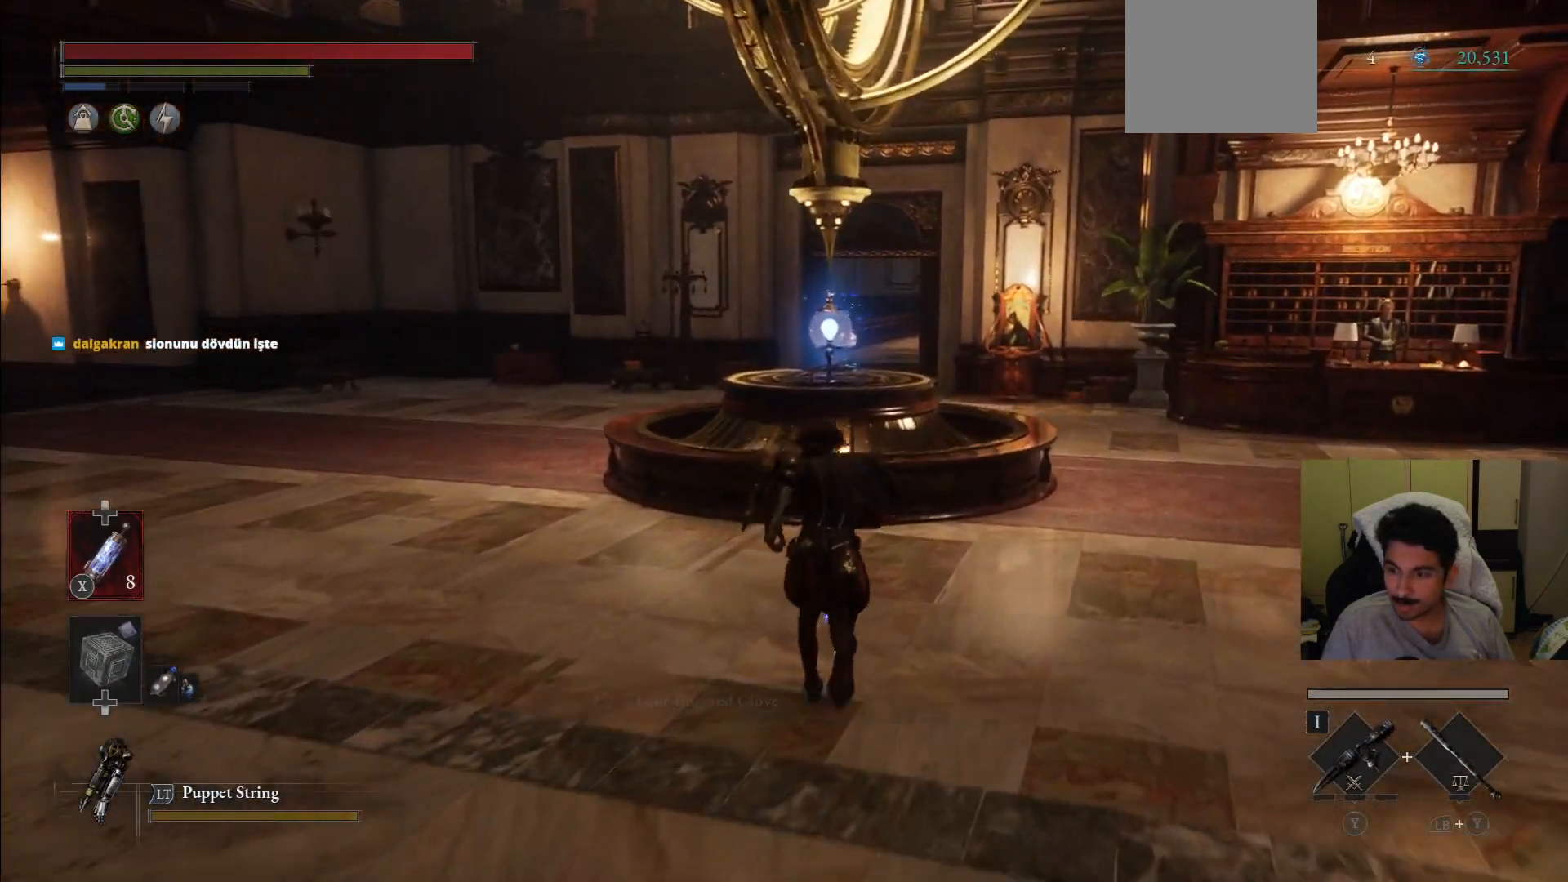
{"buttons": [], "left_stick": "up", "right_stick": "center", "events": [[417, "CIRCLE", "up"]]}
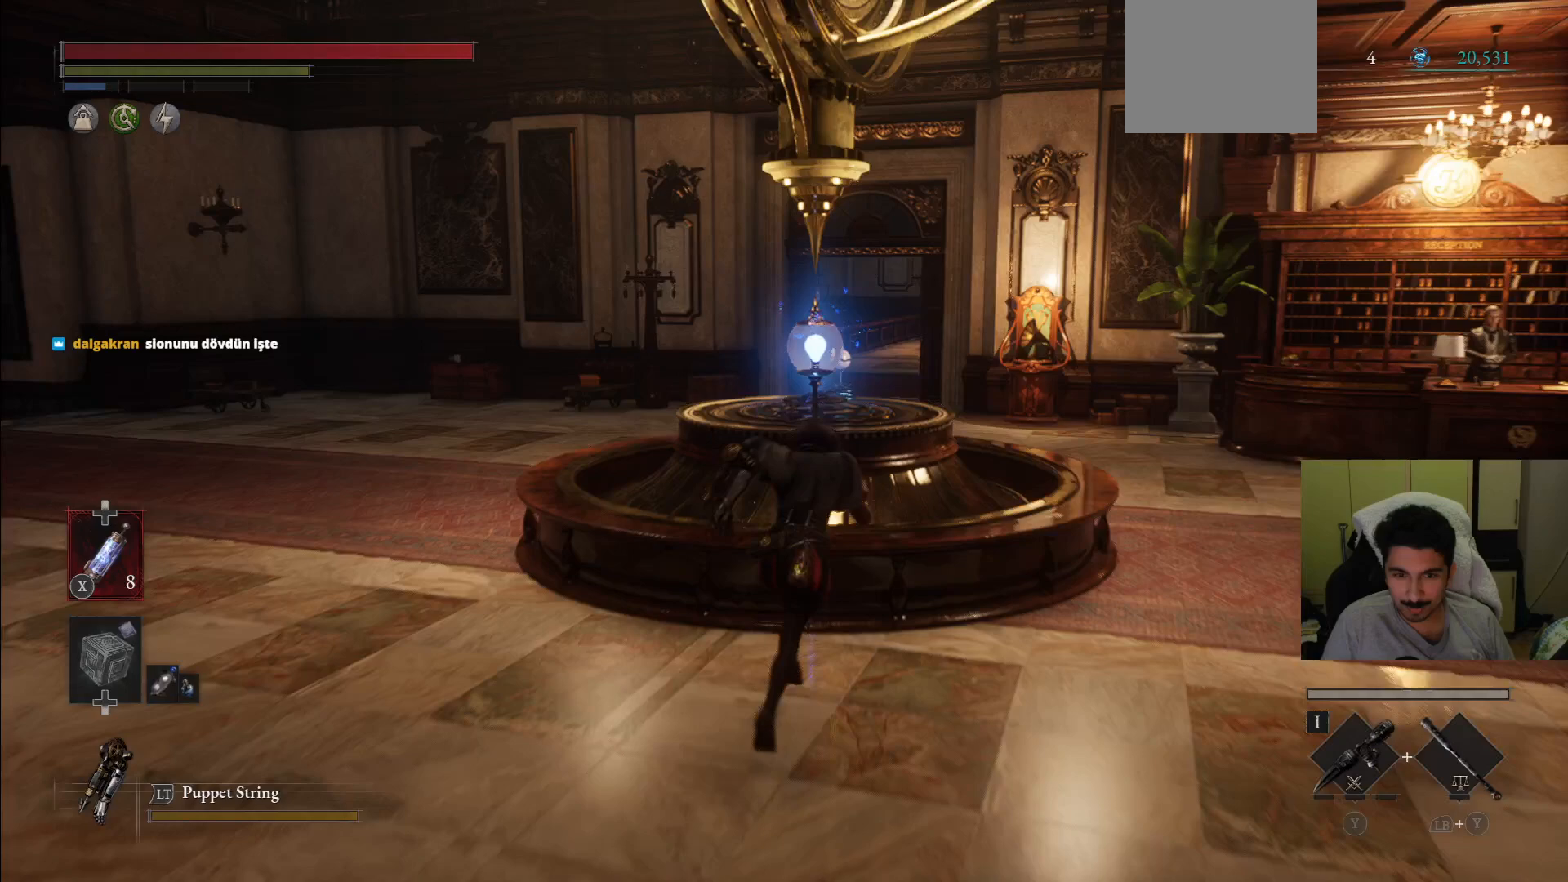
{"buttons": [], "left_stick": "center", "right_stick": "center", "events": [[83, "CROSS", "down"], [146, "CROSS", "up"], [167, "left_stick", "center"]]}
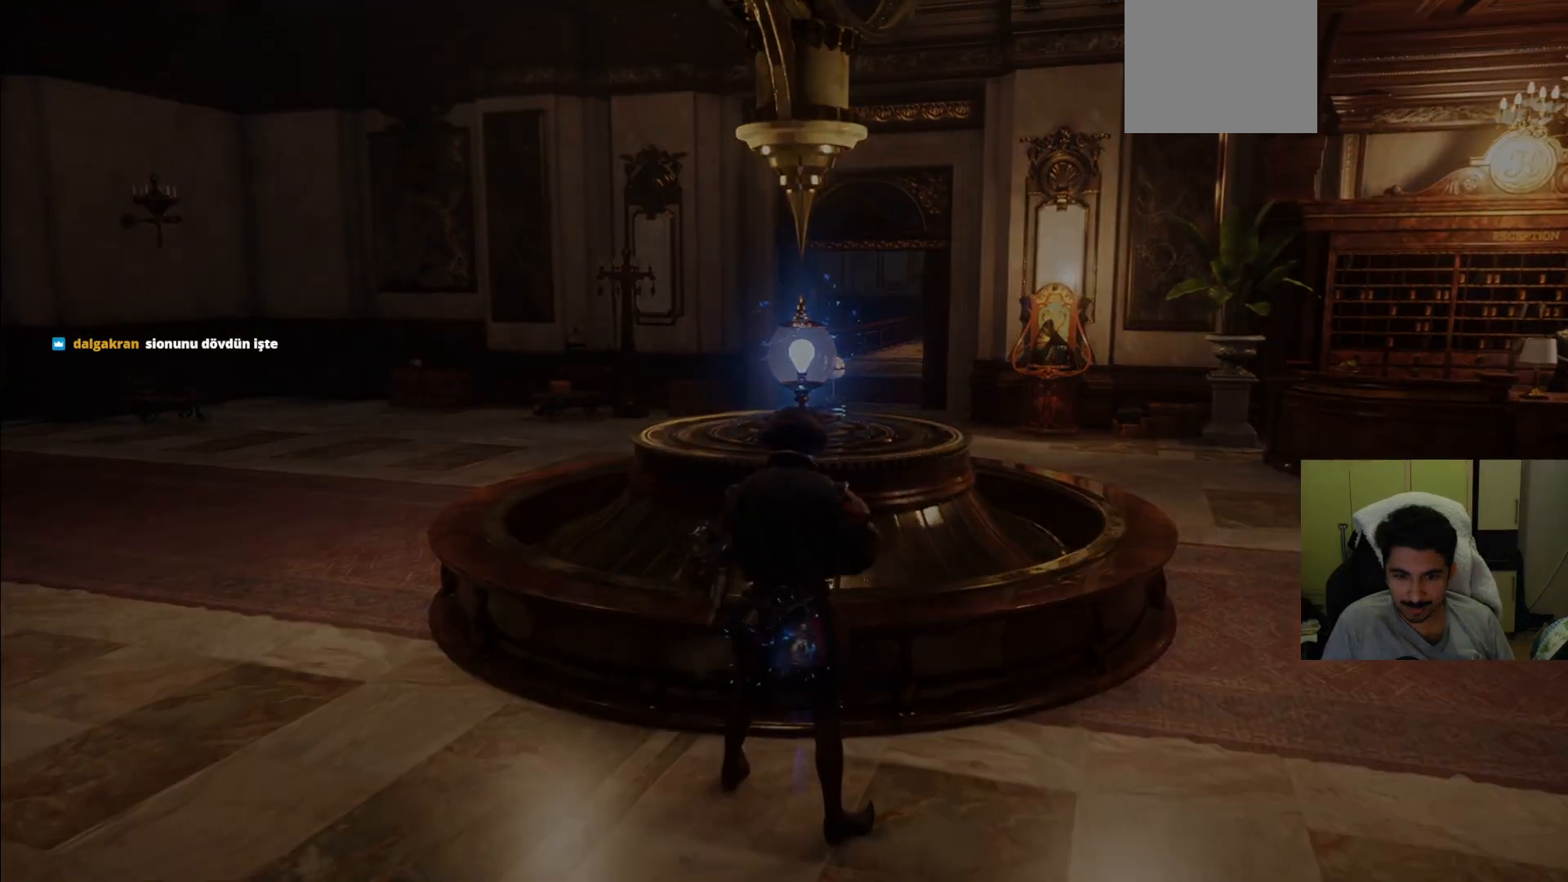
{"buttons": [], "left_stick": "center", "right_stick": "center", "events": []}
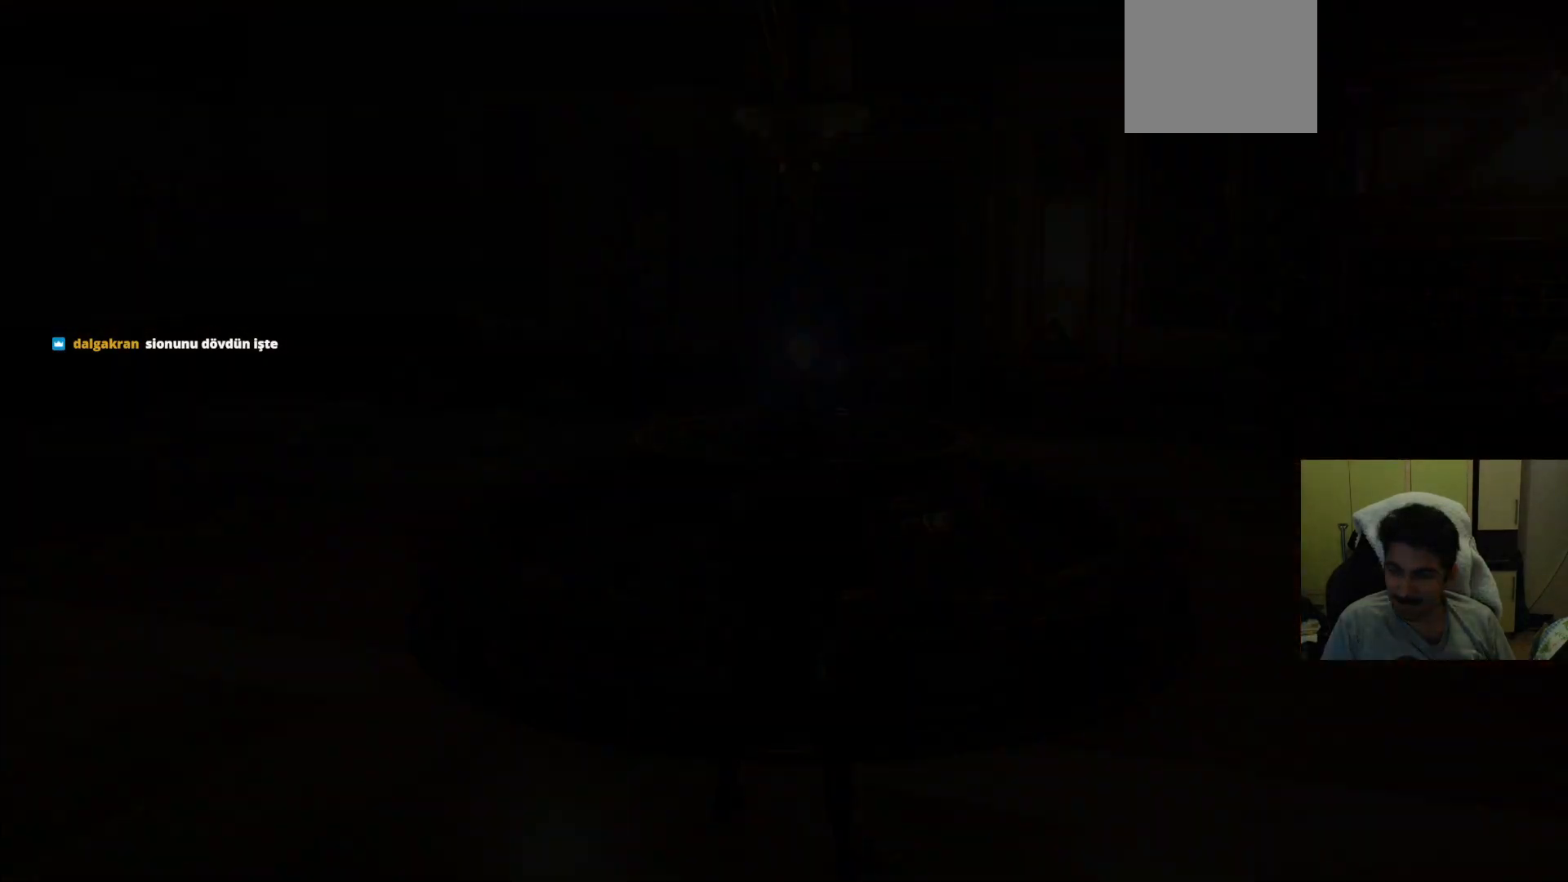
{"buttons": [], "left_stick": "center", "right_stick": "center", "events": []}
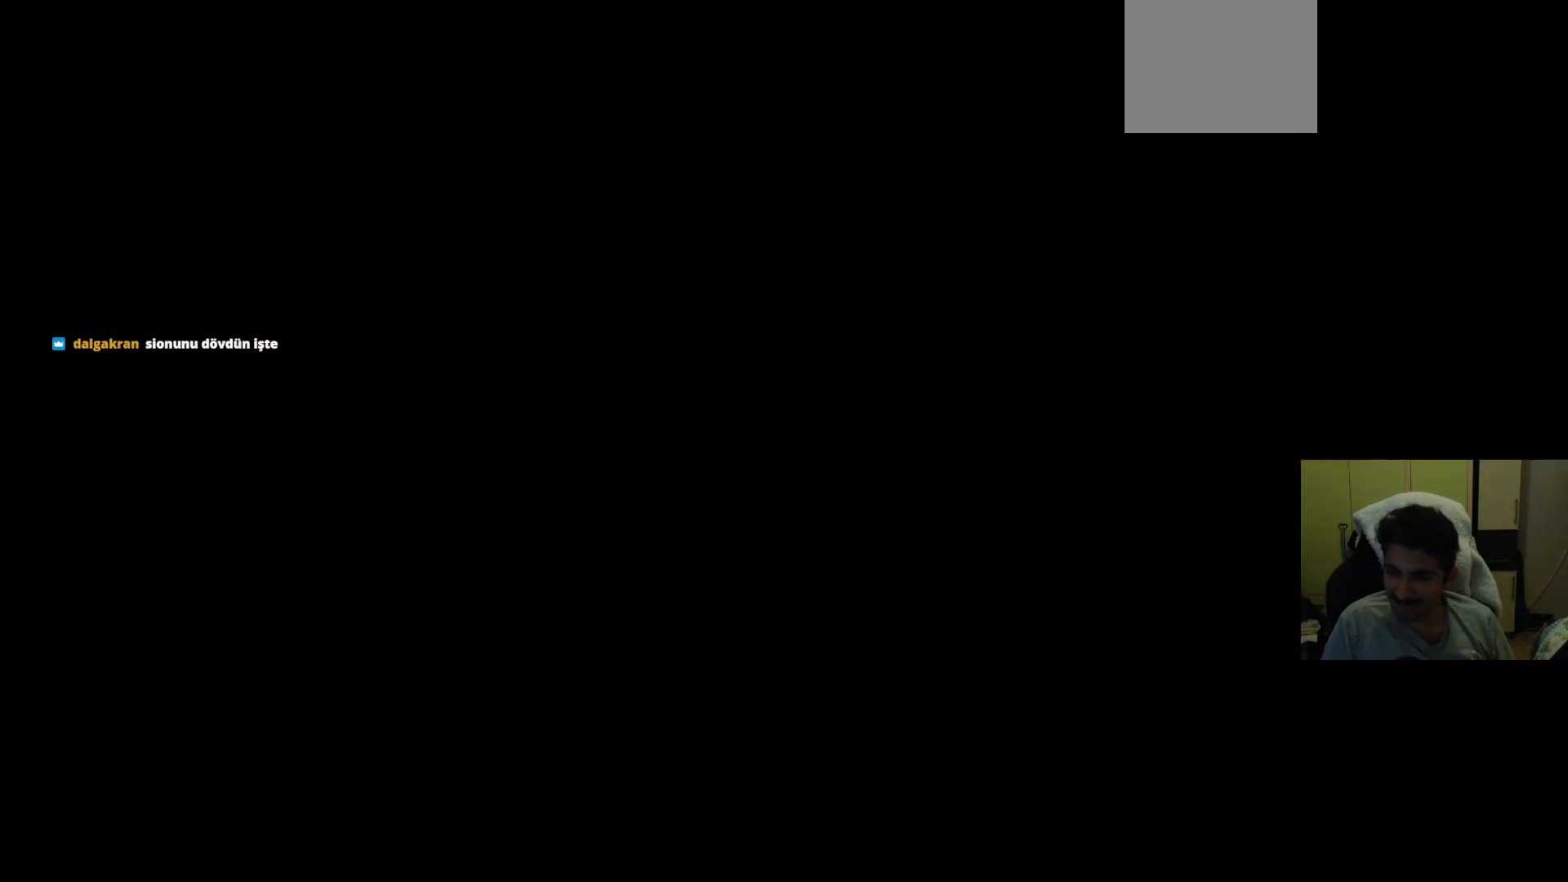
{"buttons": [], "left_stick": "center", "right_stick": "center", "events": []}
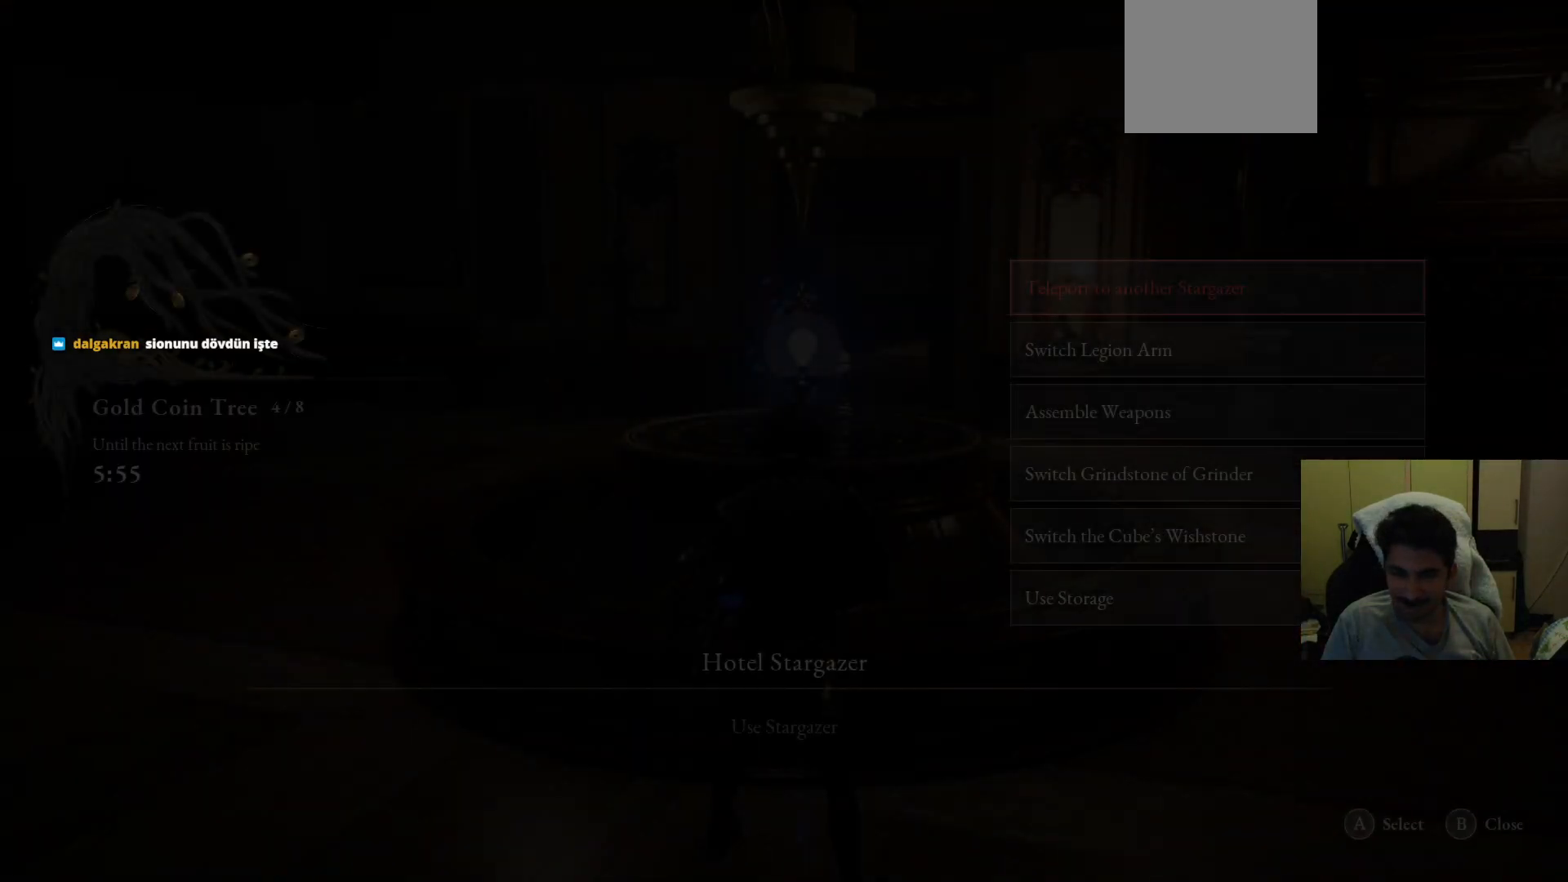
{"buttons": [], "left_stick": "center", "right_stick": "center", "events": []}
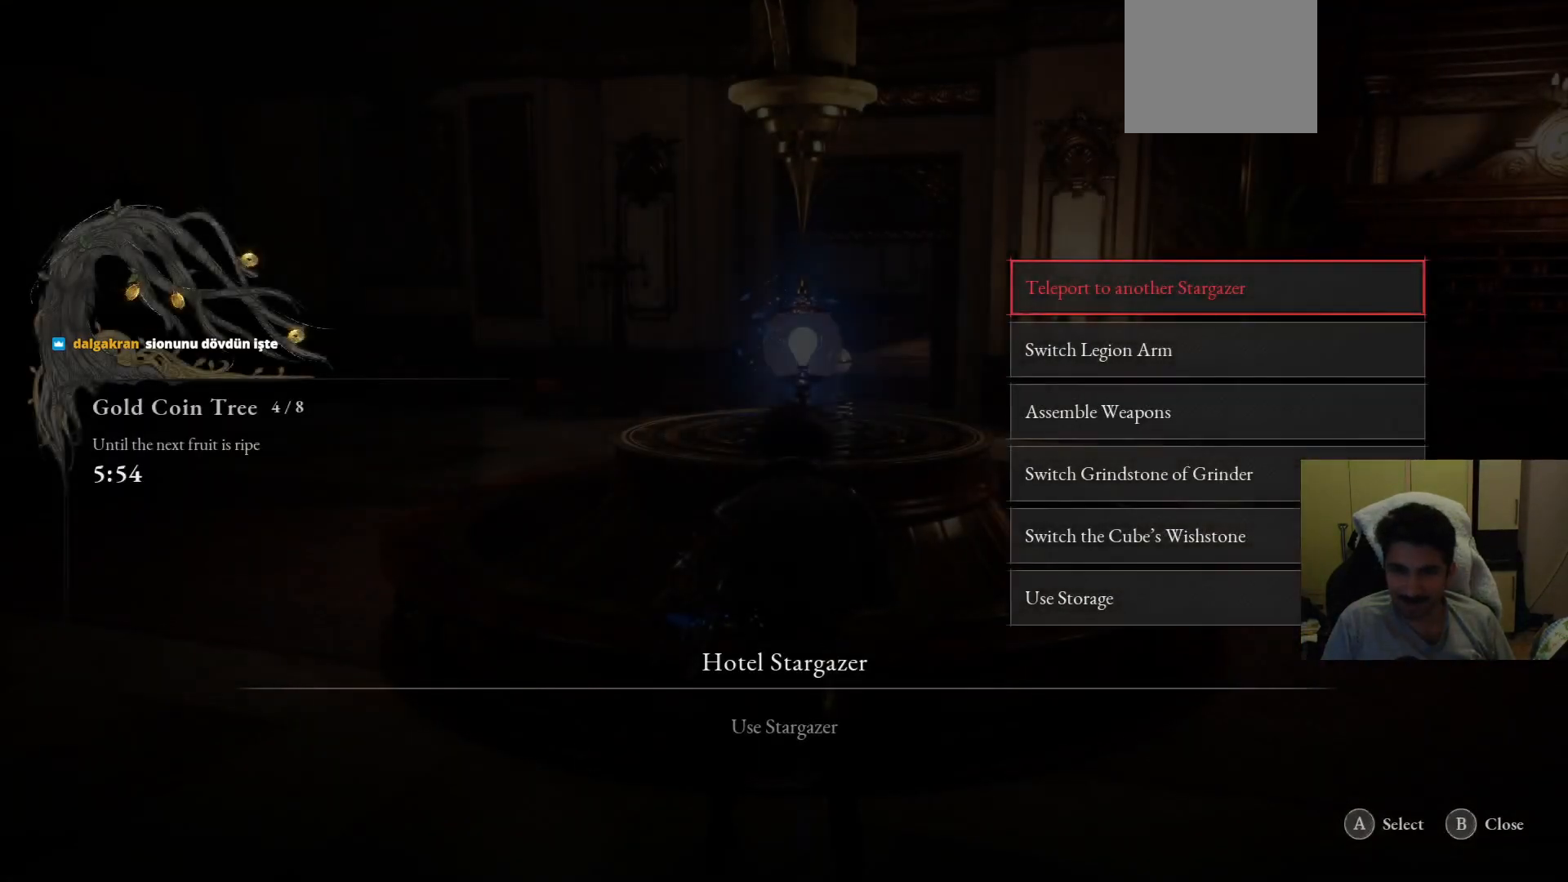
{"buttons": [], "left_stick": "center", "right_stick": "center", "events": [[208, "CROSS", "down"], [292, "CROSS", "up"]]}
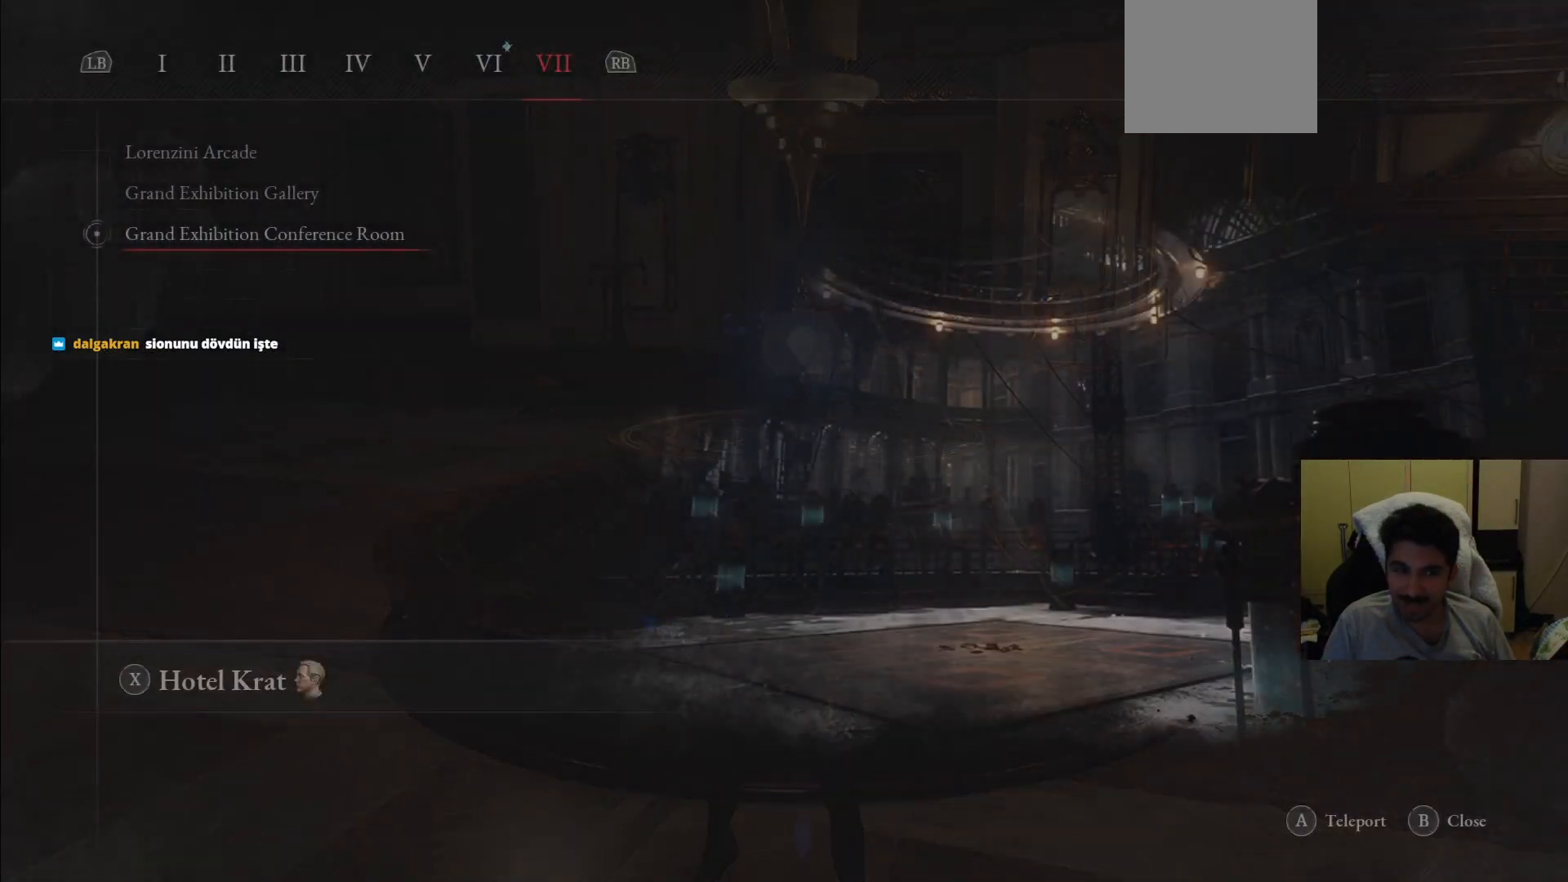
{"buttons": [], "left_stick": "center", "right_stick": "center", "events": []}
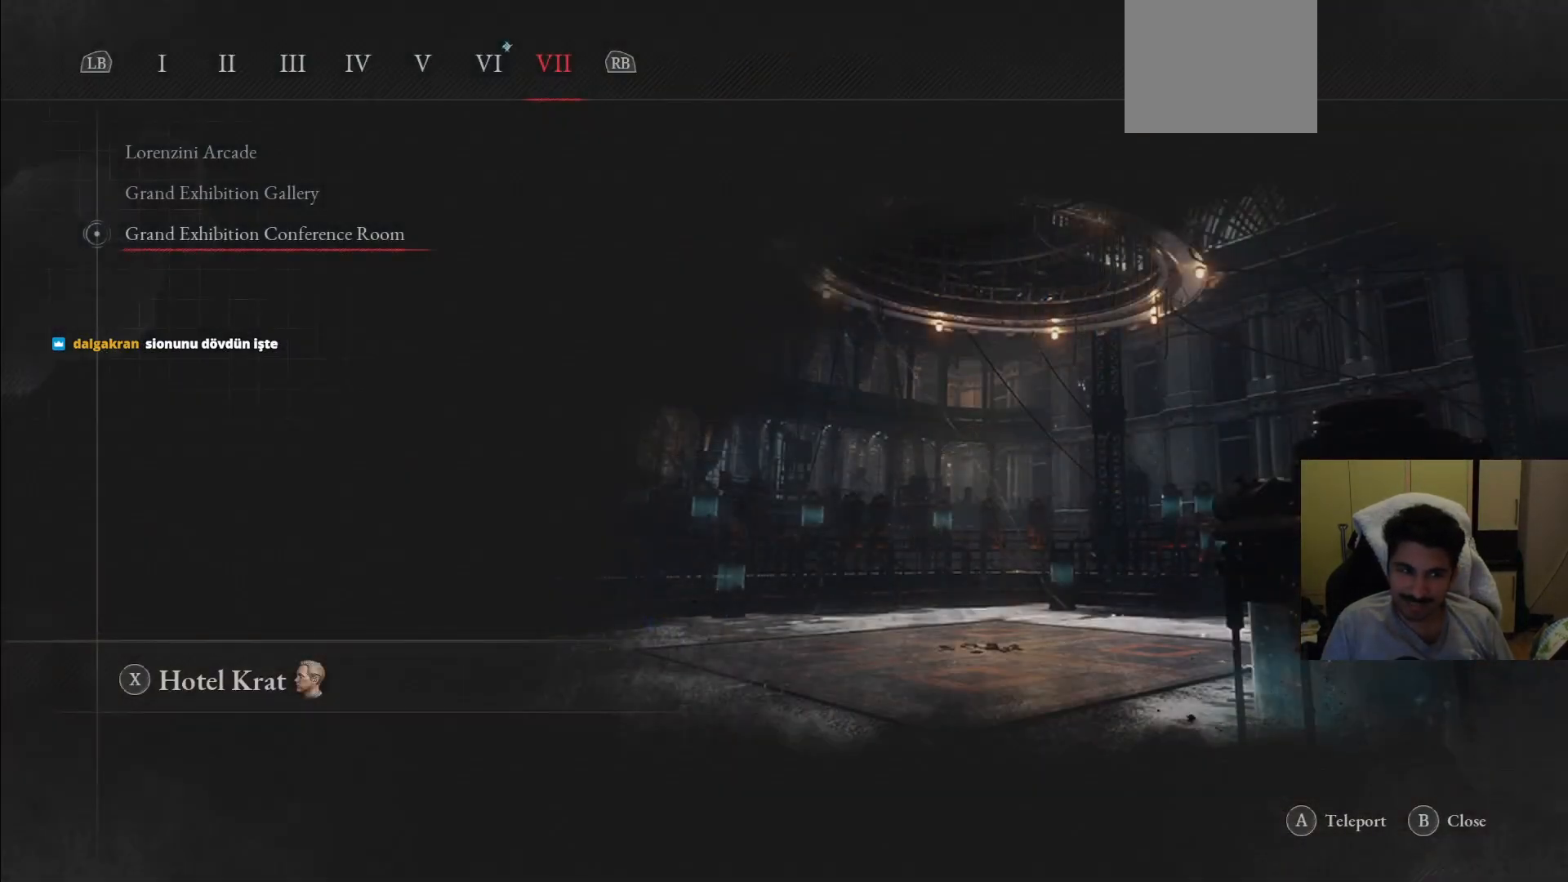
{"buttons": [], "left_stick": "center", "right_stick": "center", "events": []}
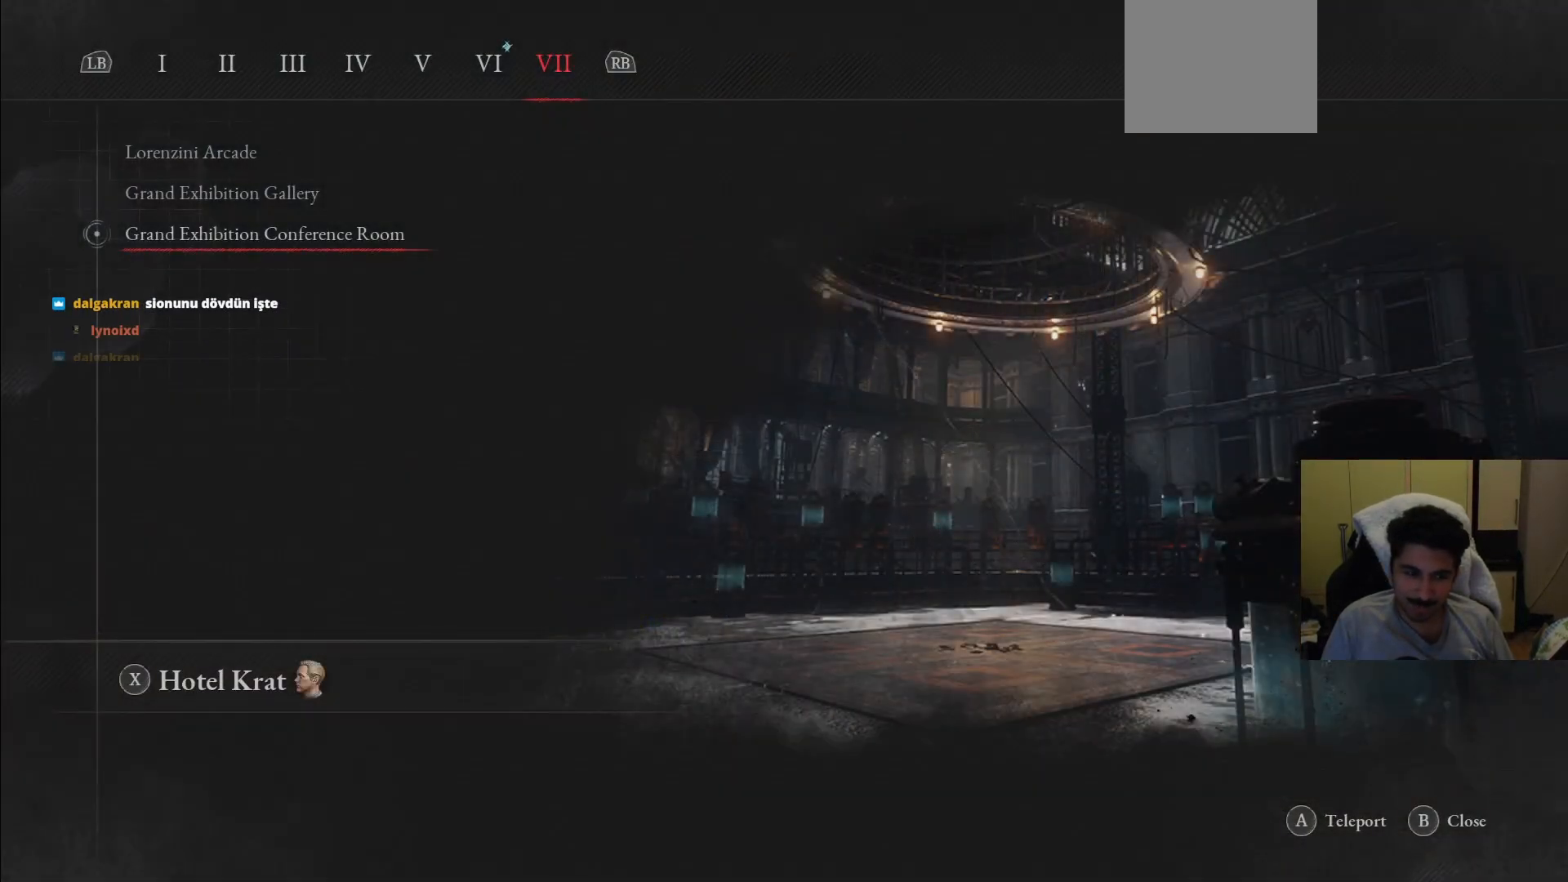
{"buttons": [], "left_stick": "right", "right_stick": "right", "events": [[188, "CIRCLE", "down"], [292, "CIRCLE", "up"], [458, "left_stick", "right"], [500, "right_stick", "right"]]}
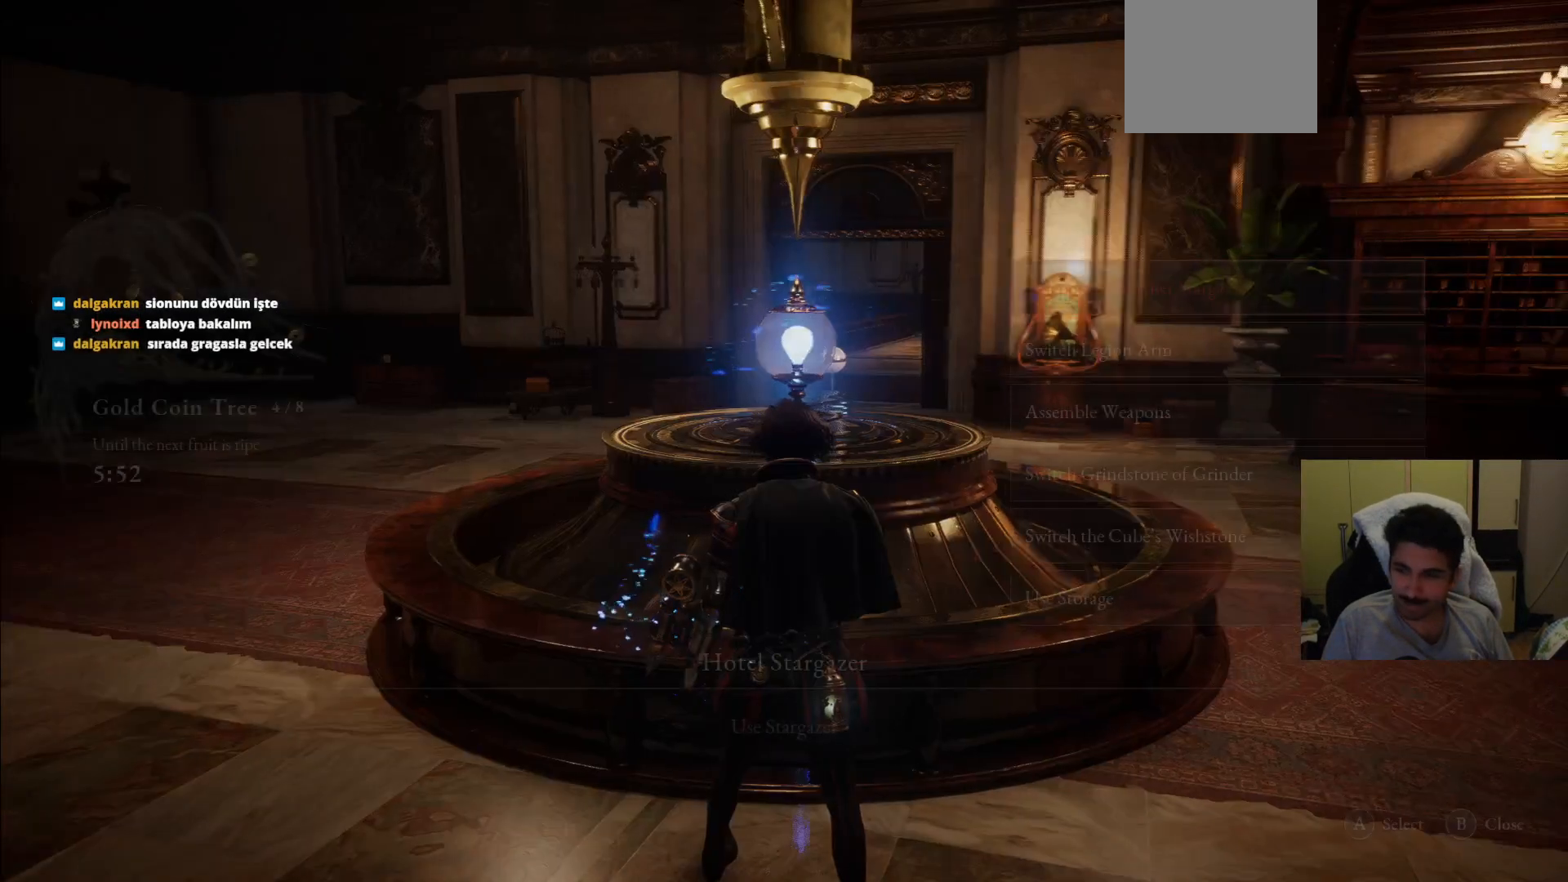
{"buttons": ["CIRCLE"], "left_stick": "up-right", "right_stick": "center", "events": [[208, "left_stick", "up-right"], [250, "right_stick", "center"], [333, "CIRCLE", "down"]]}
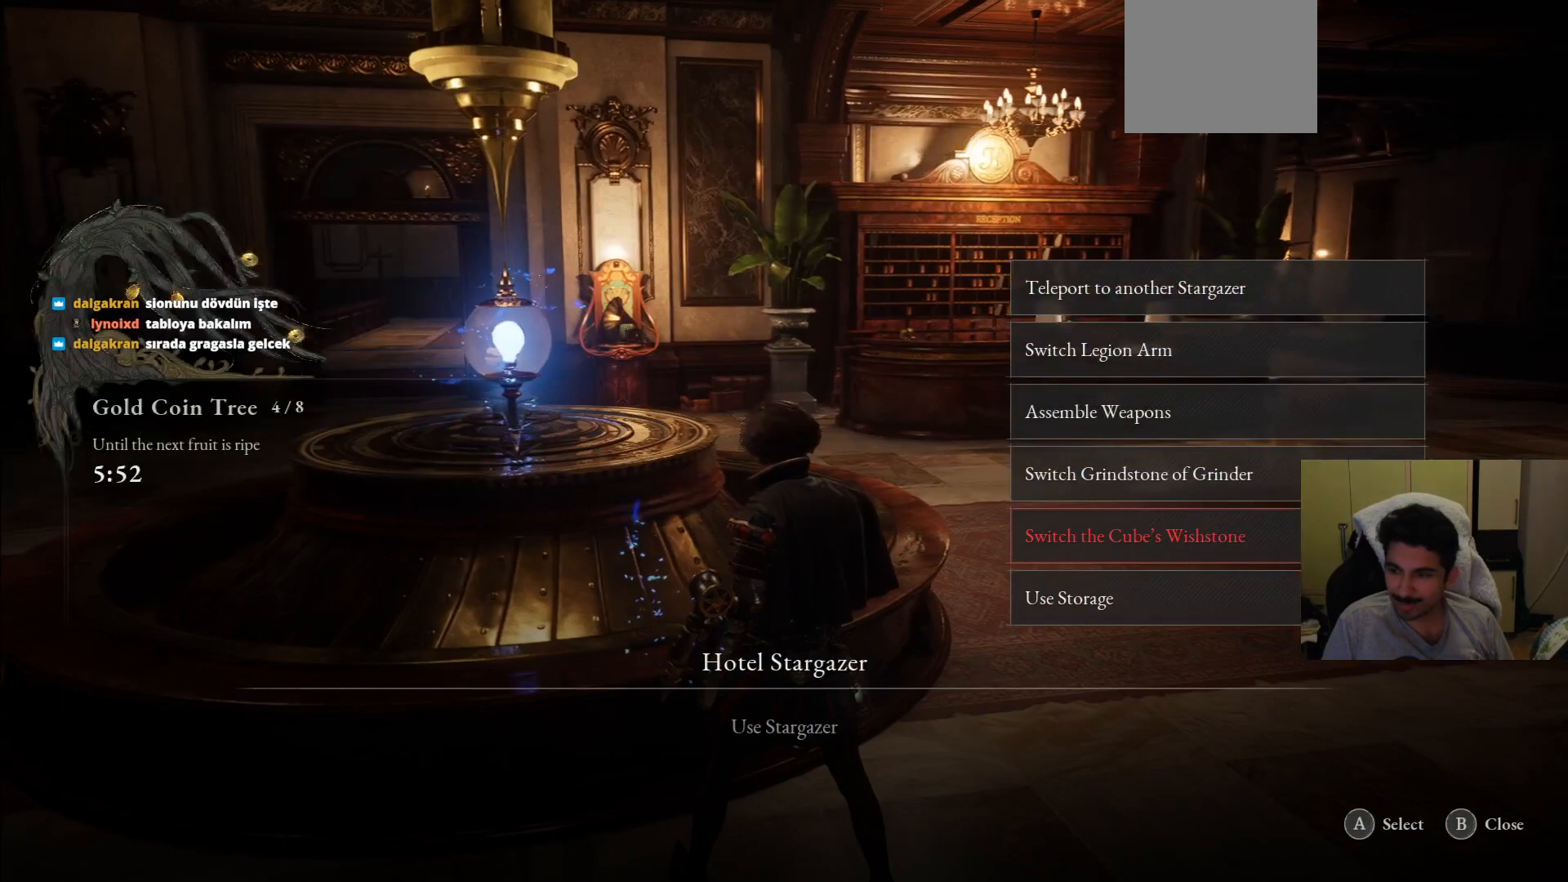
{"buttons": ["CIRCLE"], "left_stick": "up-right", "right_stick": "center", "events": [[125, "CIRCLE", "up"], [229, "CIRCLE", "down"]]}
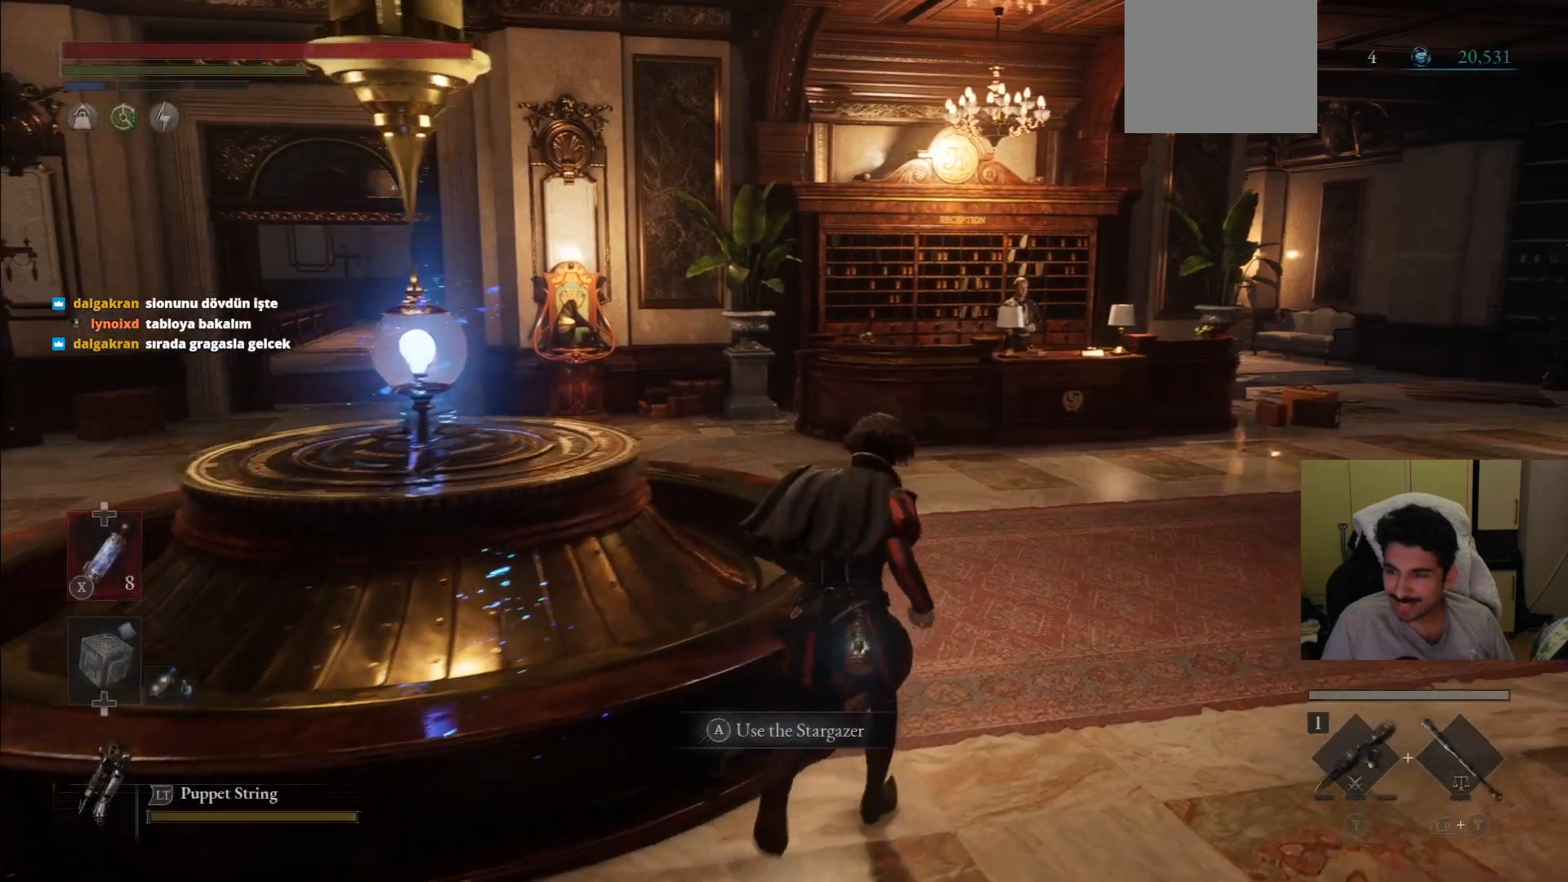
{"buttons": ["CIRCLE"], "left_stick": "up", "right_stick": "center", "events": [[333, "left_stick", "up"]]}
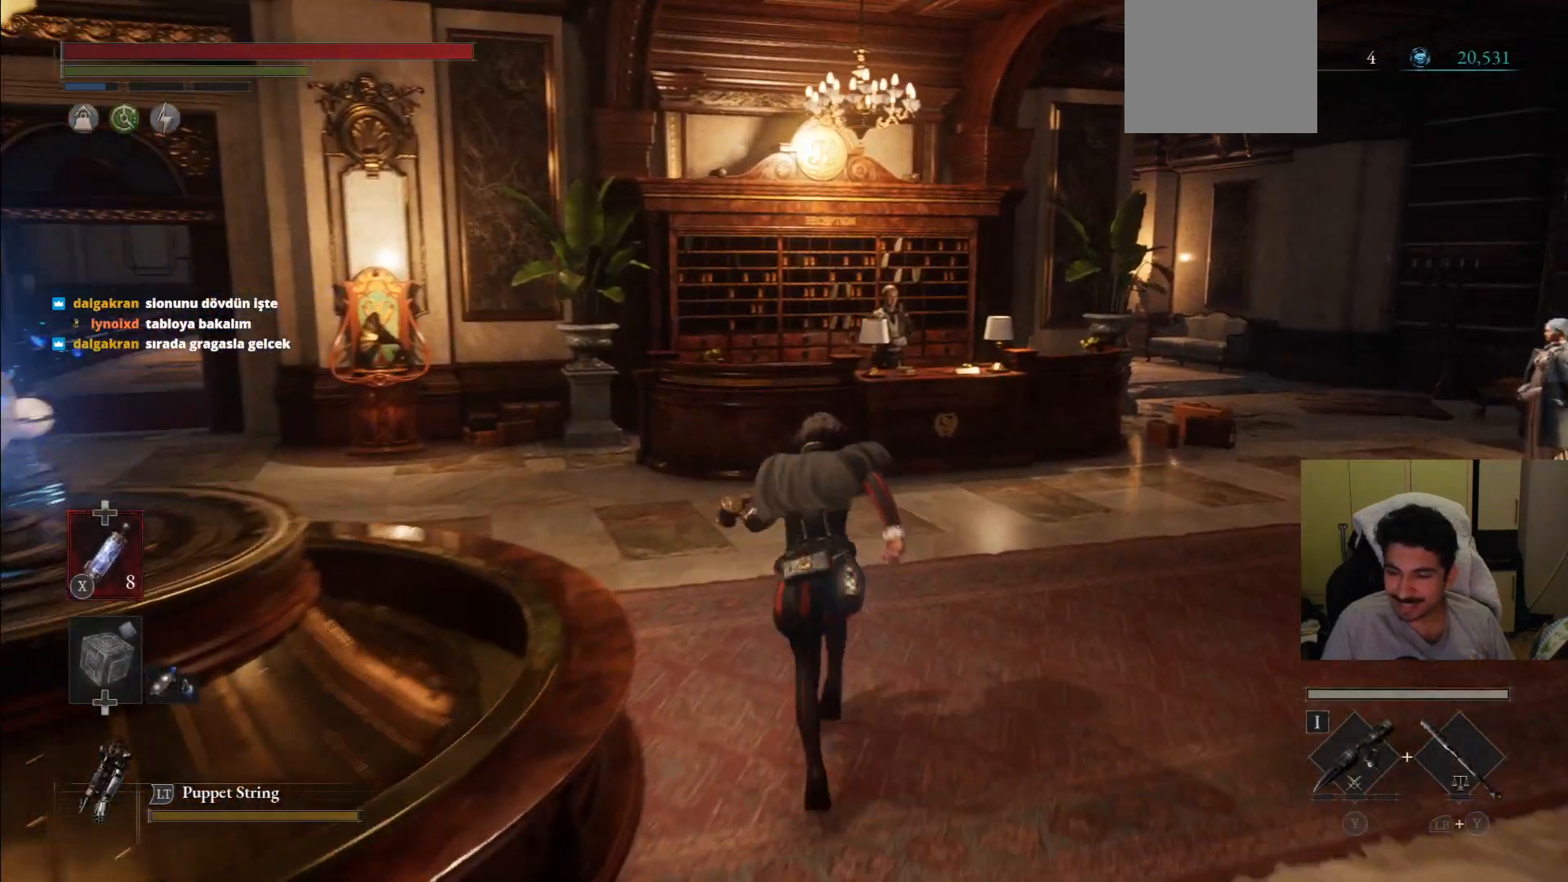
{"buttons": ["CIRCLE"], "left_stick": "up", "right_stick": "center", "events": []}
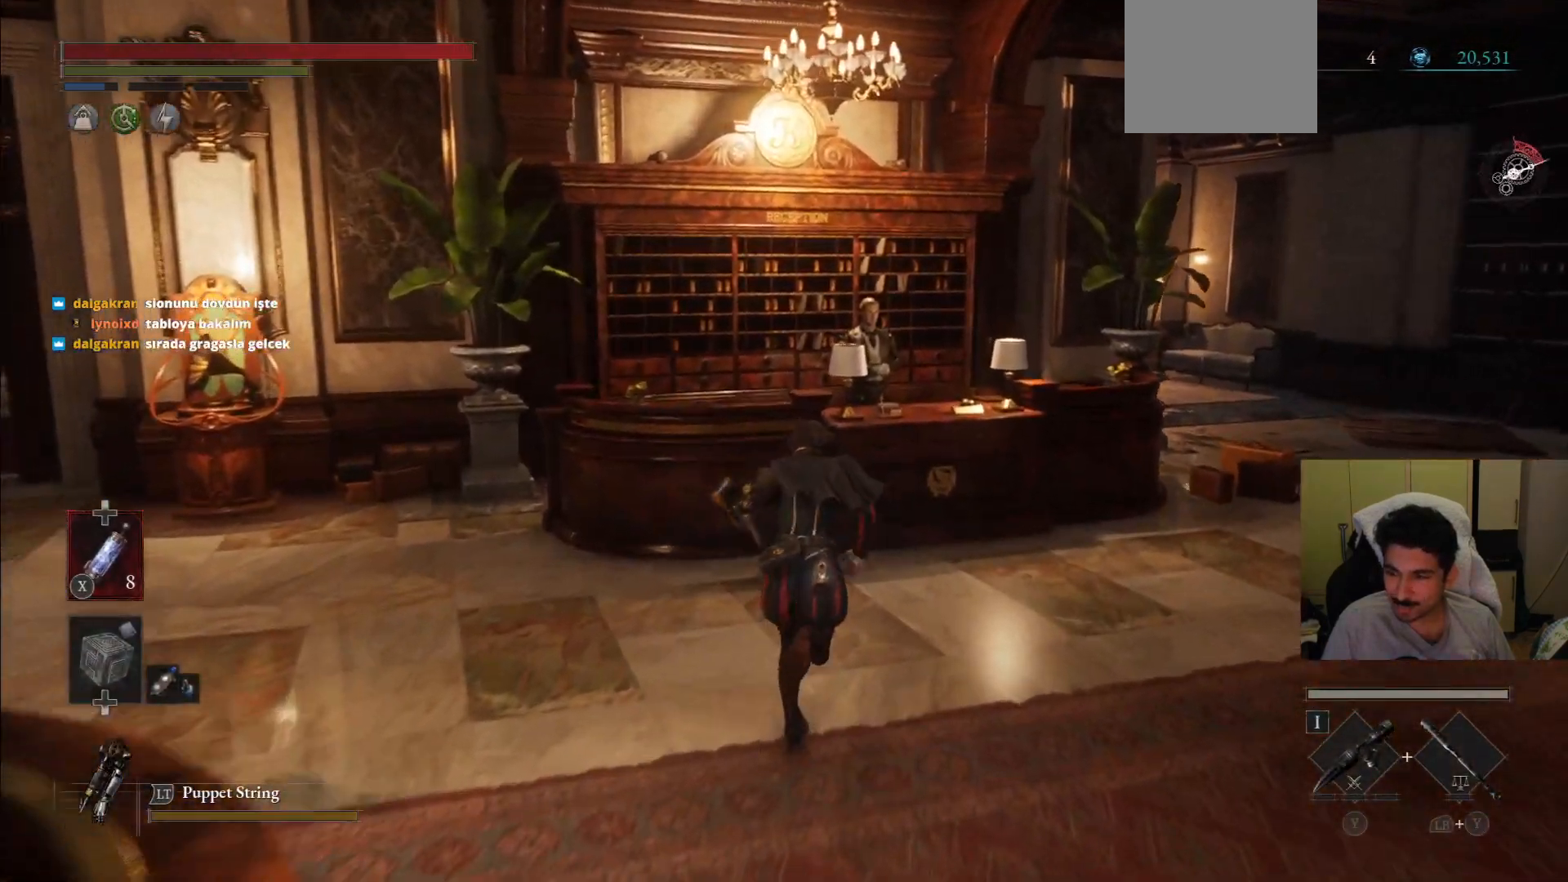
{"buttons": [], "left_stick": "up", "right_stick": "center", "events": [[188, "CIRCLE", "up"]]}
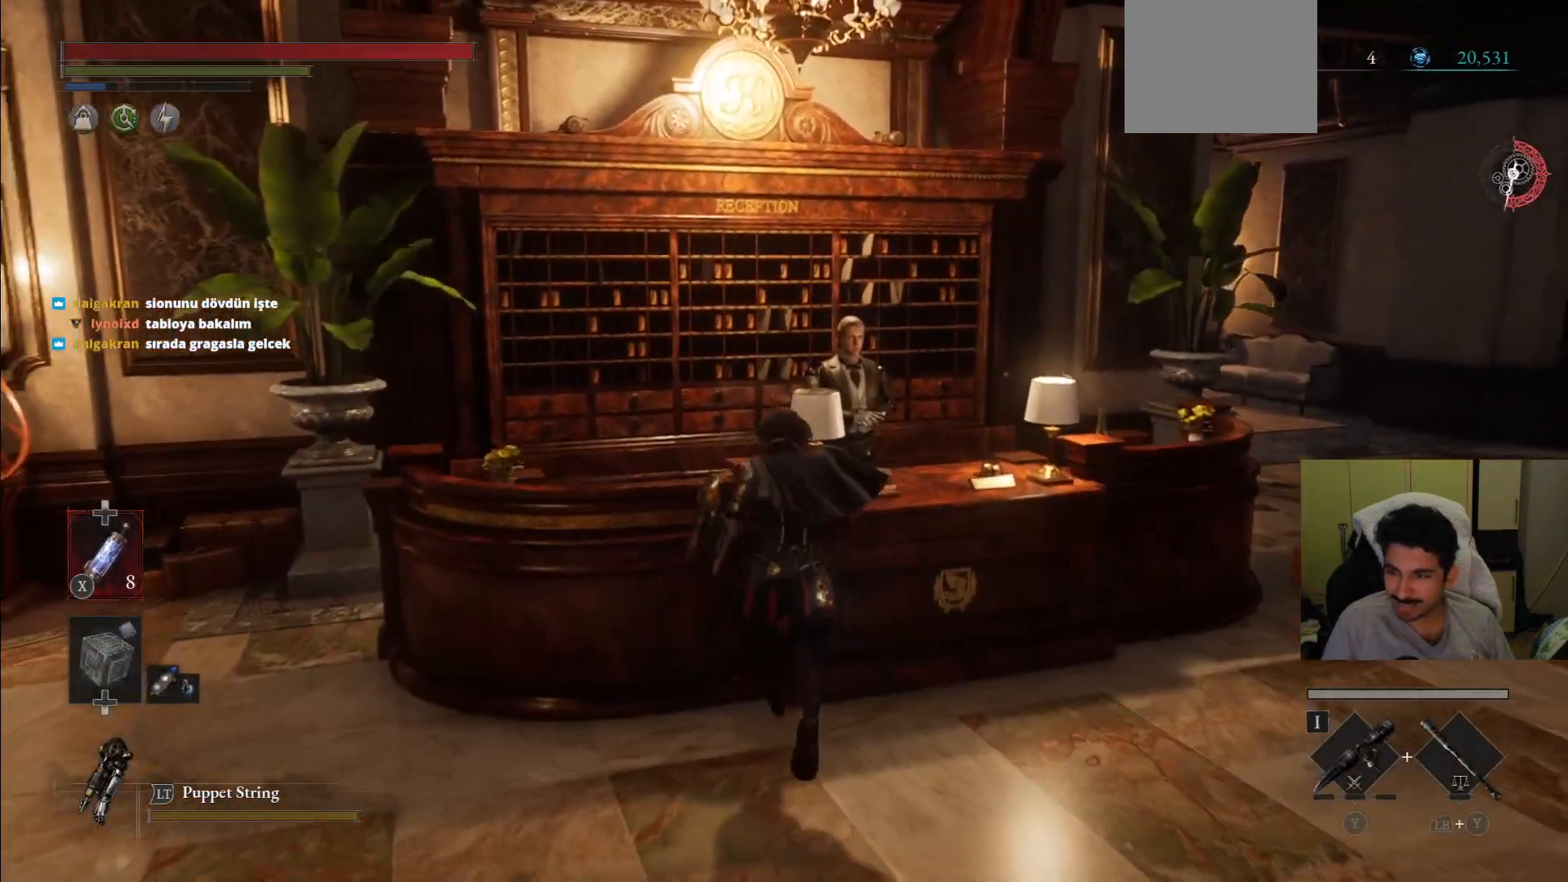
{"buttons": [], "left_stick": "center", "right_stick": "center", "events": [[42, "CROSS", "down"], [104, "left_stick", "center"], [146, "CROSS", "up"]]}
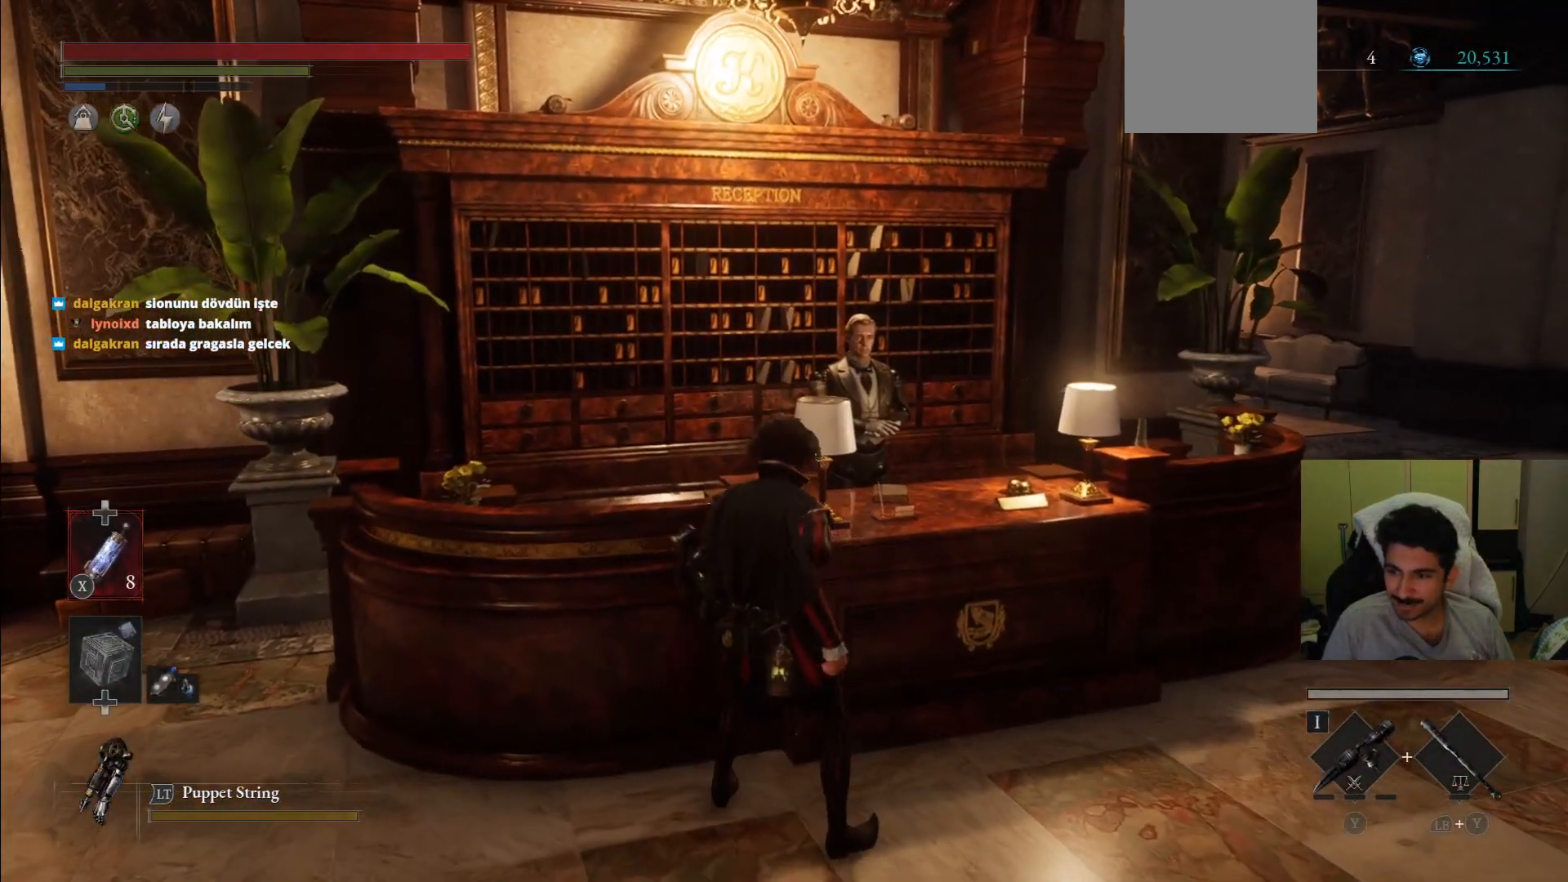
{"buttons": [], "left_stick": "up-right", "right_stick": "center", "events": [[312, "left_stick", "right"], [458, "left_stick", "up-right"]]}
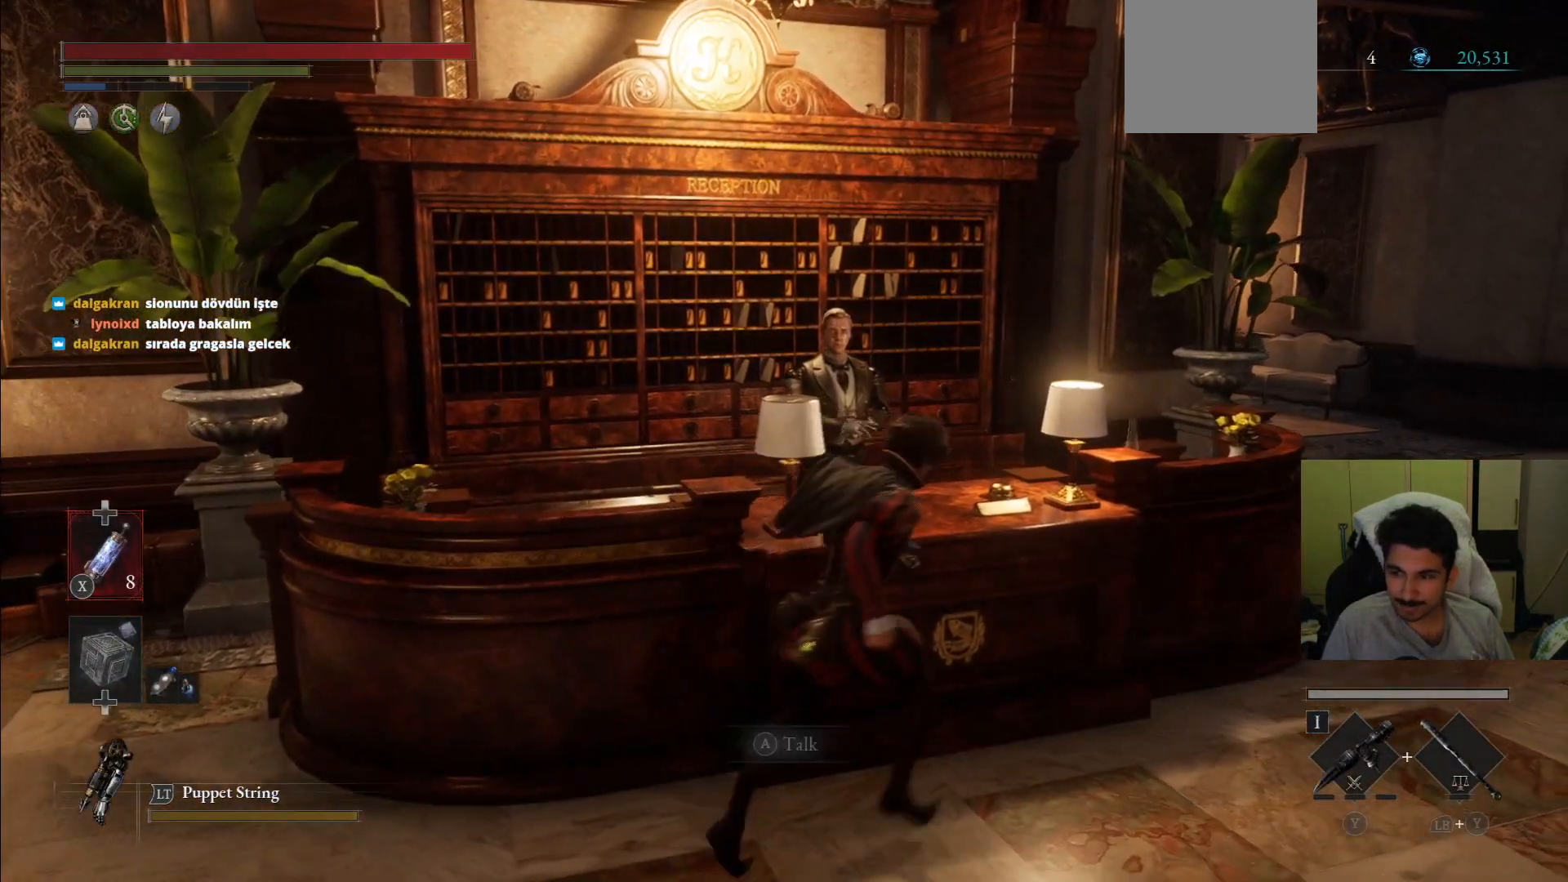
{"buttons": [], "left_stick": "center", "right_stick": "center", "events": [[21, "right_stick", "left"], [208, "right_stick", "center"], [229, "CROSS", "down"], [229, "left_stick", "center"], [333, "CROSS", "up"]]}
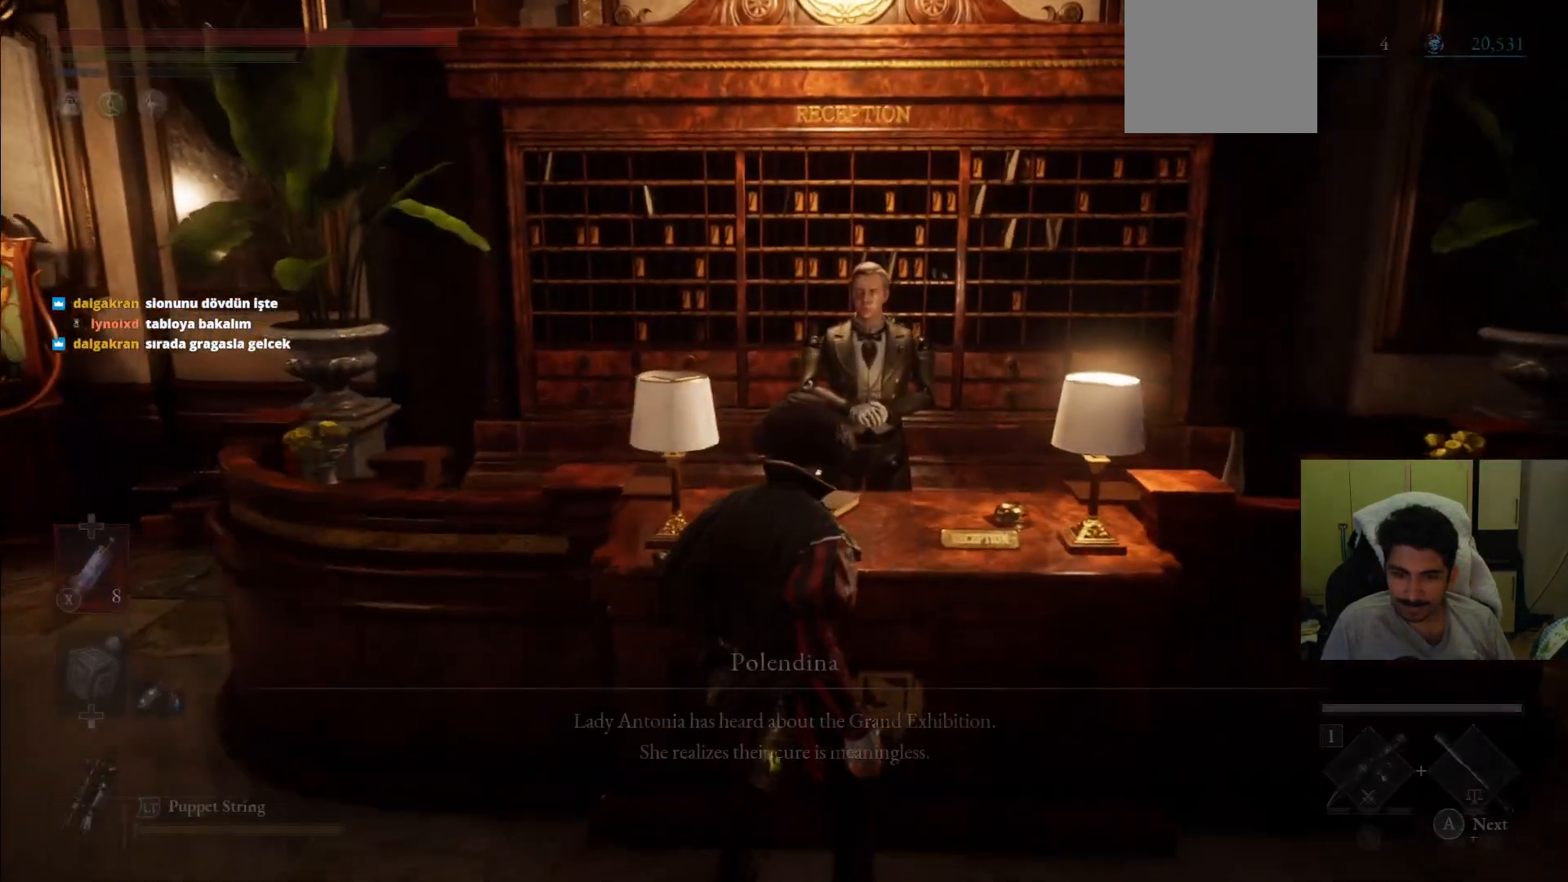
{"buttons": [], "left_stick": "center", "right_stick": "center", "events": []}
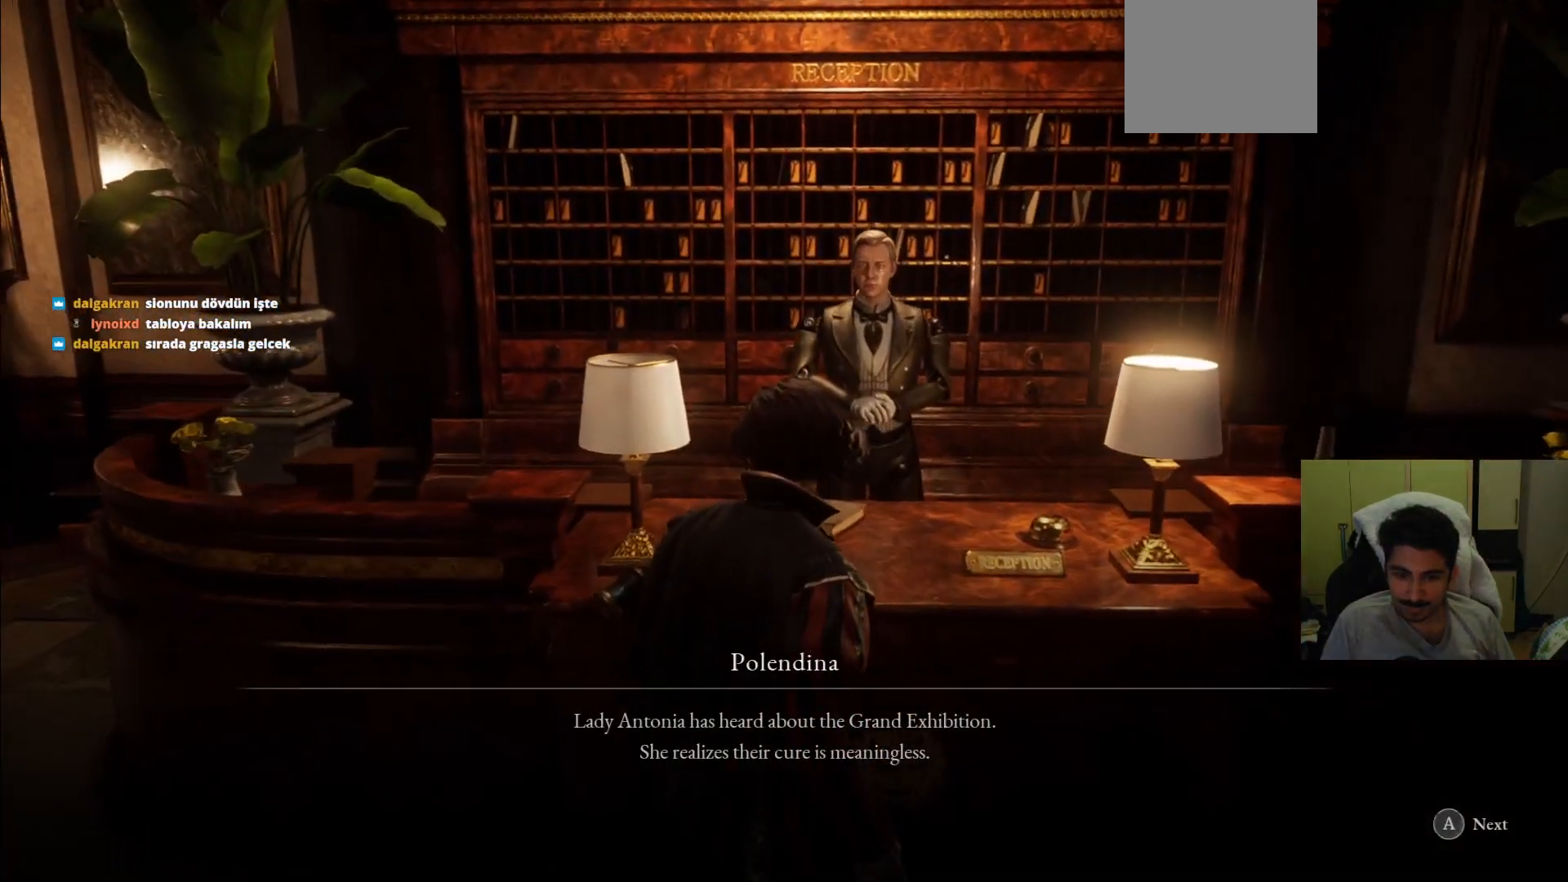
{"buttons": [], "left_stick": "center", "right_stick": "center", "events": []}
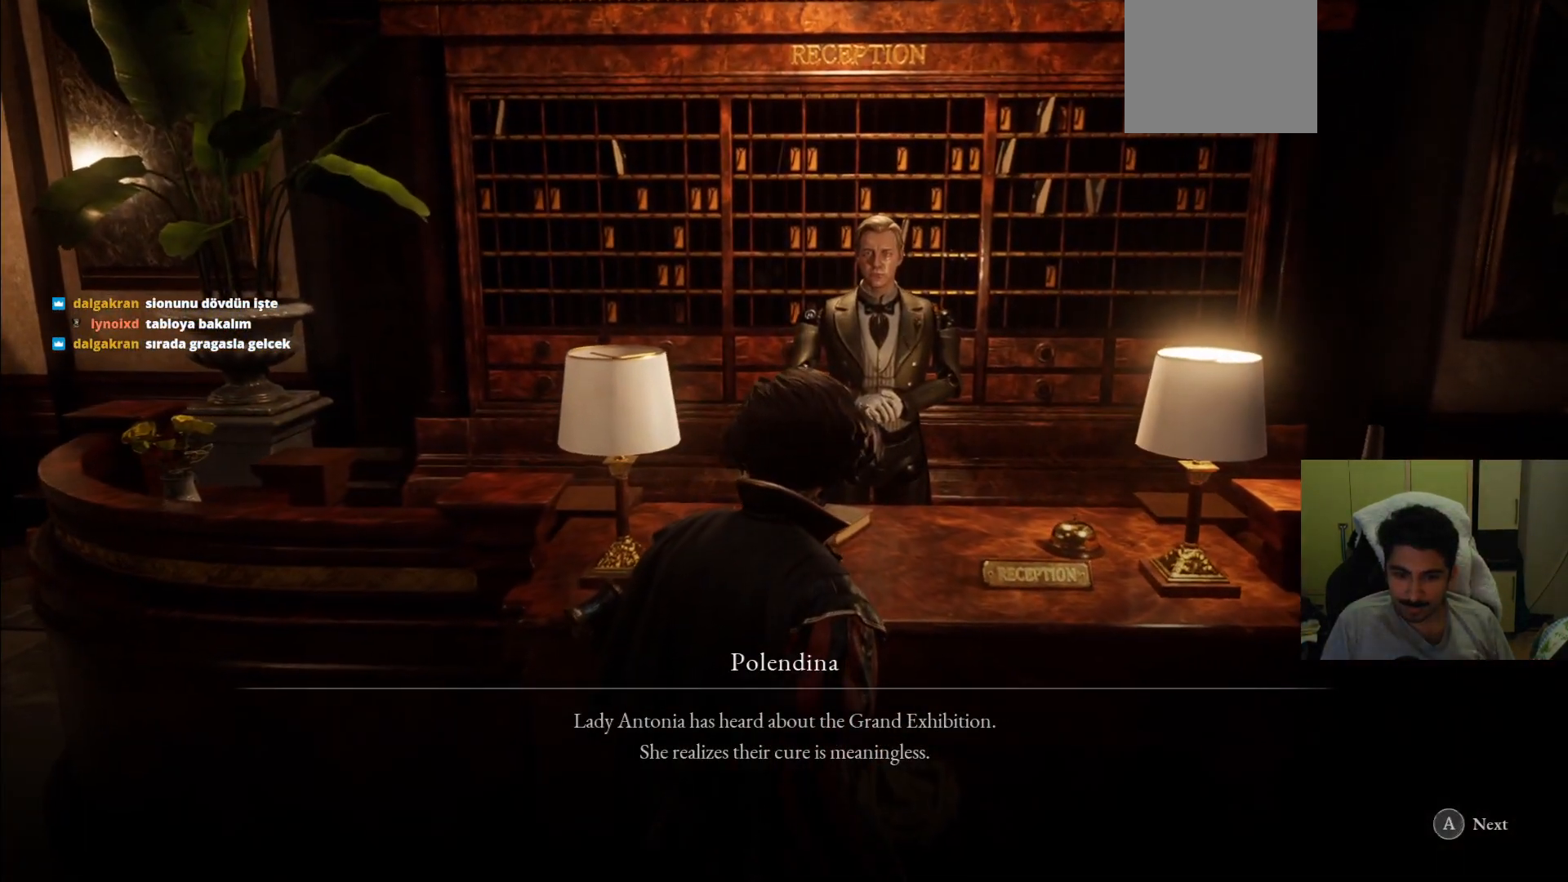
{"buttons": [], "left_stick": "center", "right_stick": "center", "events": []}
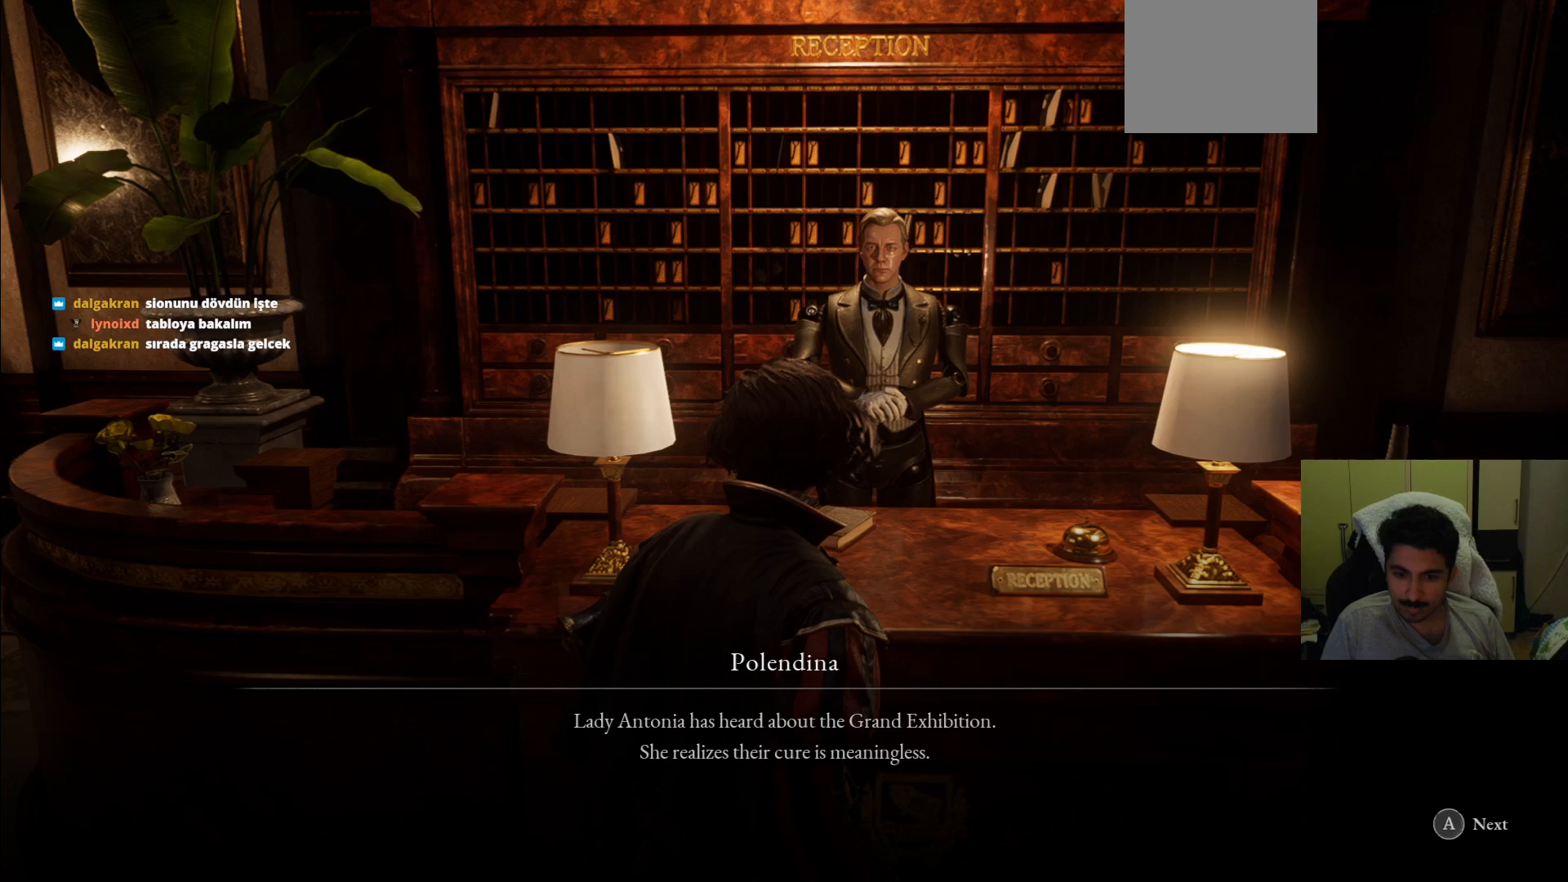
{"buttons": [], "left_stick": "center", "right_stick": "center", "events": []}
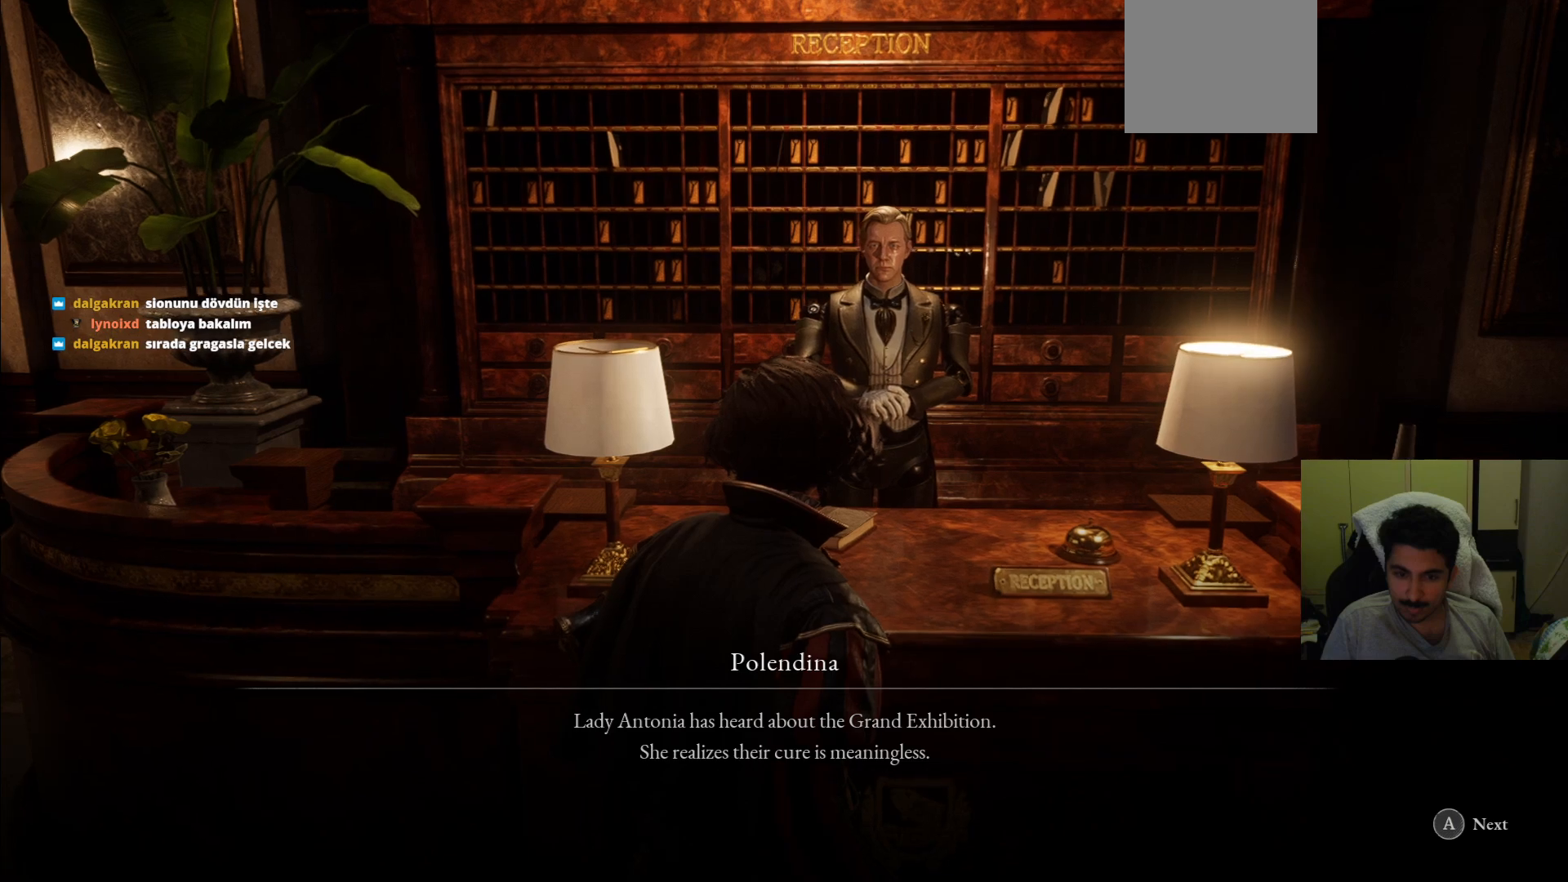
{"buttons": [], "left_stick": "center", "right_stick": "center", "events": []}
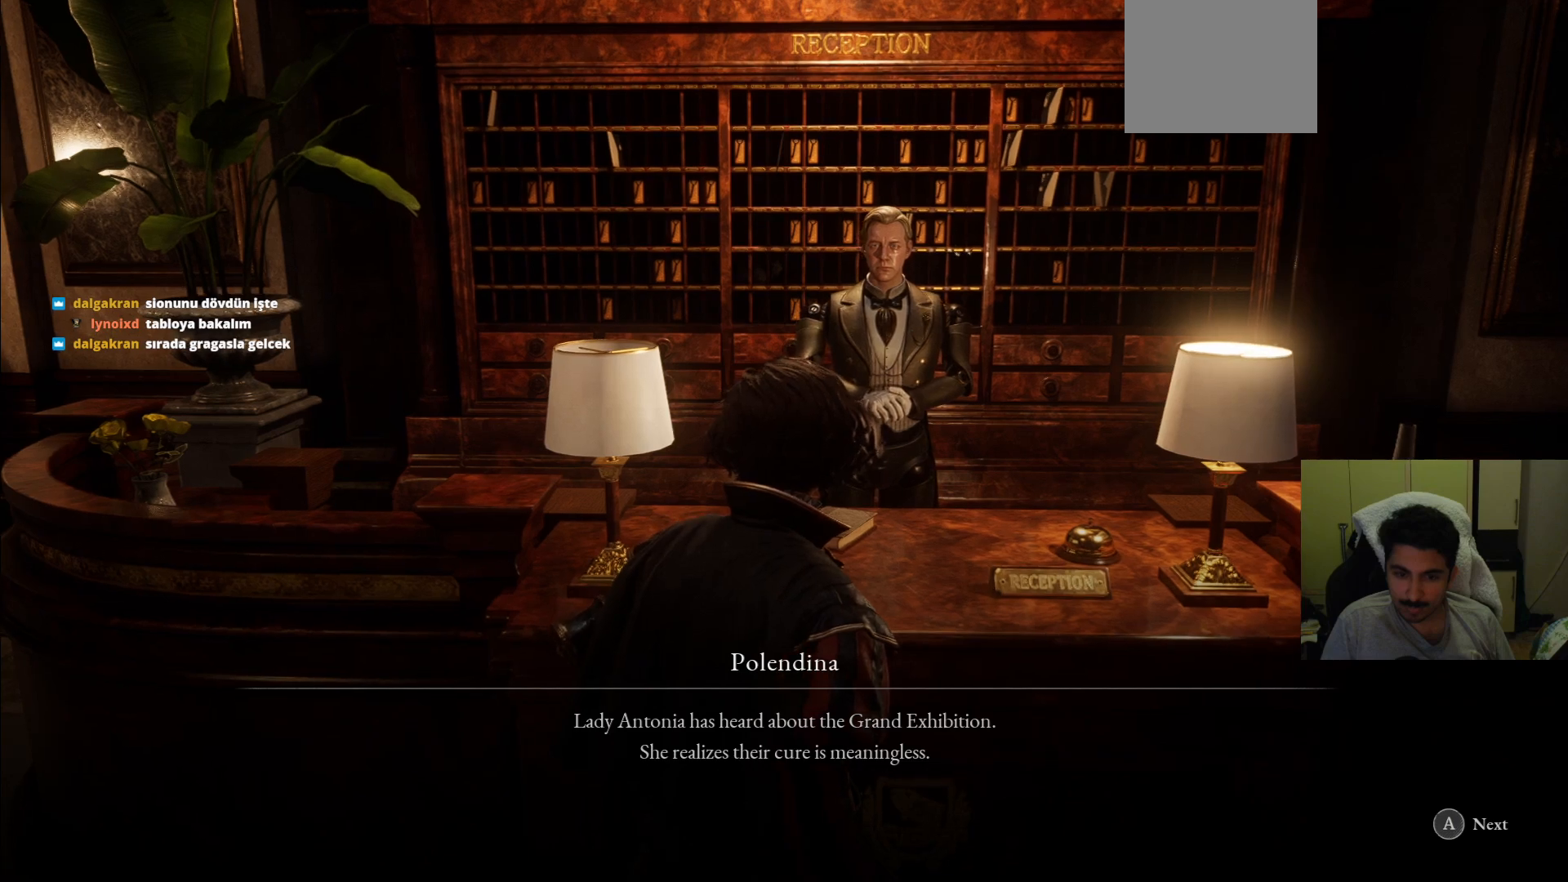
{"buttons": [], "left_stick": "center", "right_stick": "center", "events": [[271, "CROSS", "down"], [396, "CROSS", "up"]]}